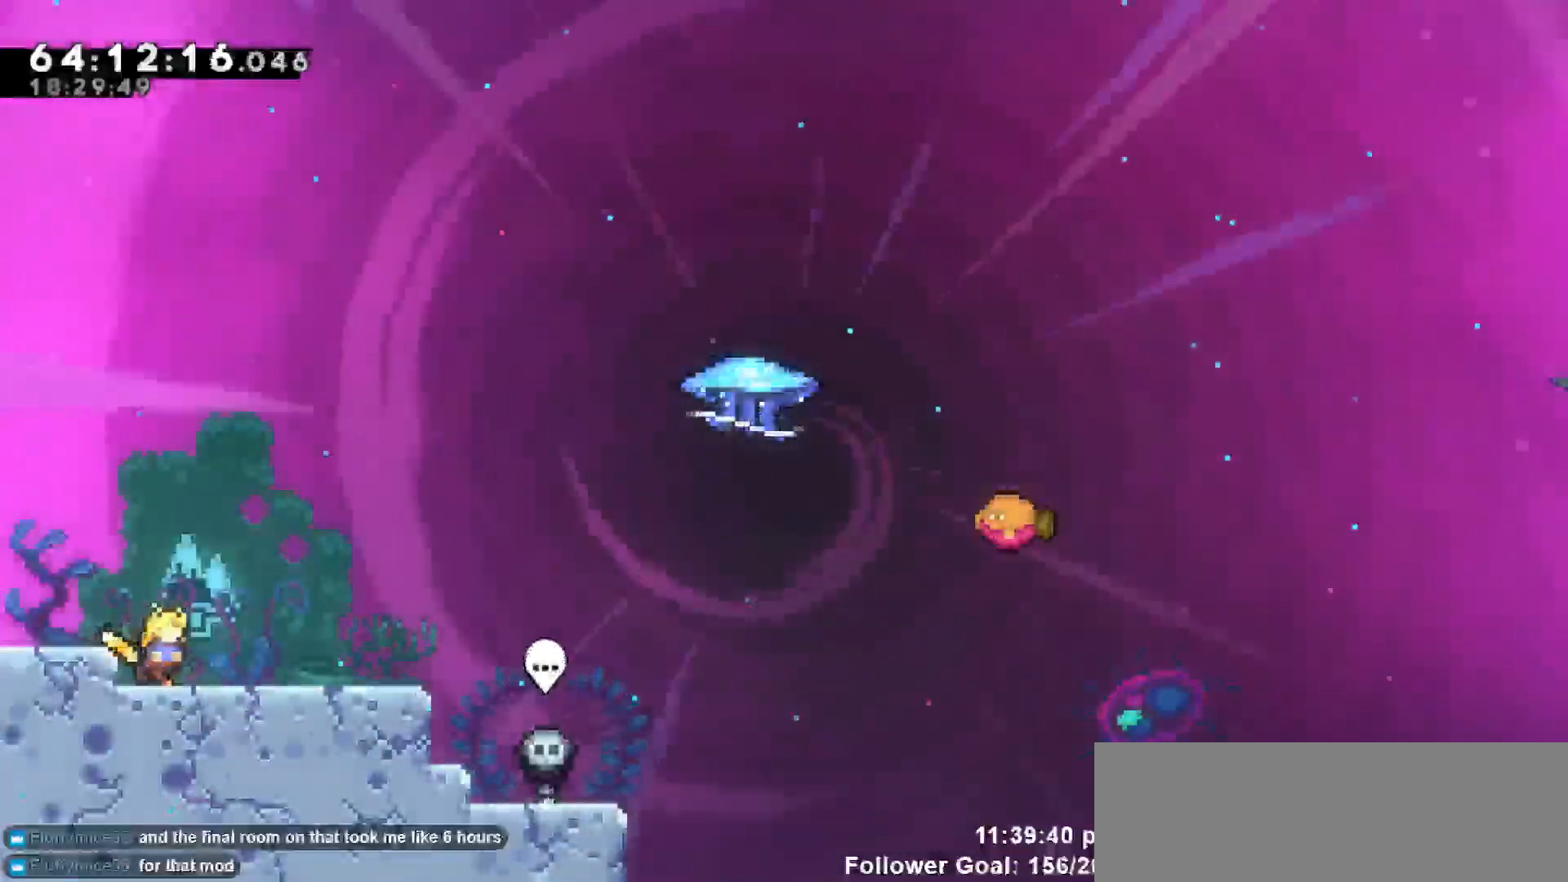
Gameplay with keyboard; each line is a JSON object with the keys held at the frame after it. "events" lists presses ("down") and releases ("up") of "dash", "demo", "down", "escape", "grab", "jump", "jump2", "left", "return", "right", "talk" and "up" between this image and that frame as [ms after this image, input, new state], when the widget could be followed in between. No other keys are recorded. Mouse input is not recorded. Key names are as the overlay labels them; some are game actions (e.g. jump) rather than physical keys.
{"keys": ["jump", "right"], "events": [[17, "right", "down"], [467, "jump", "down"]]}
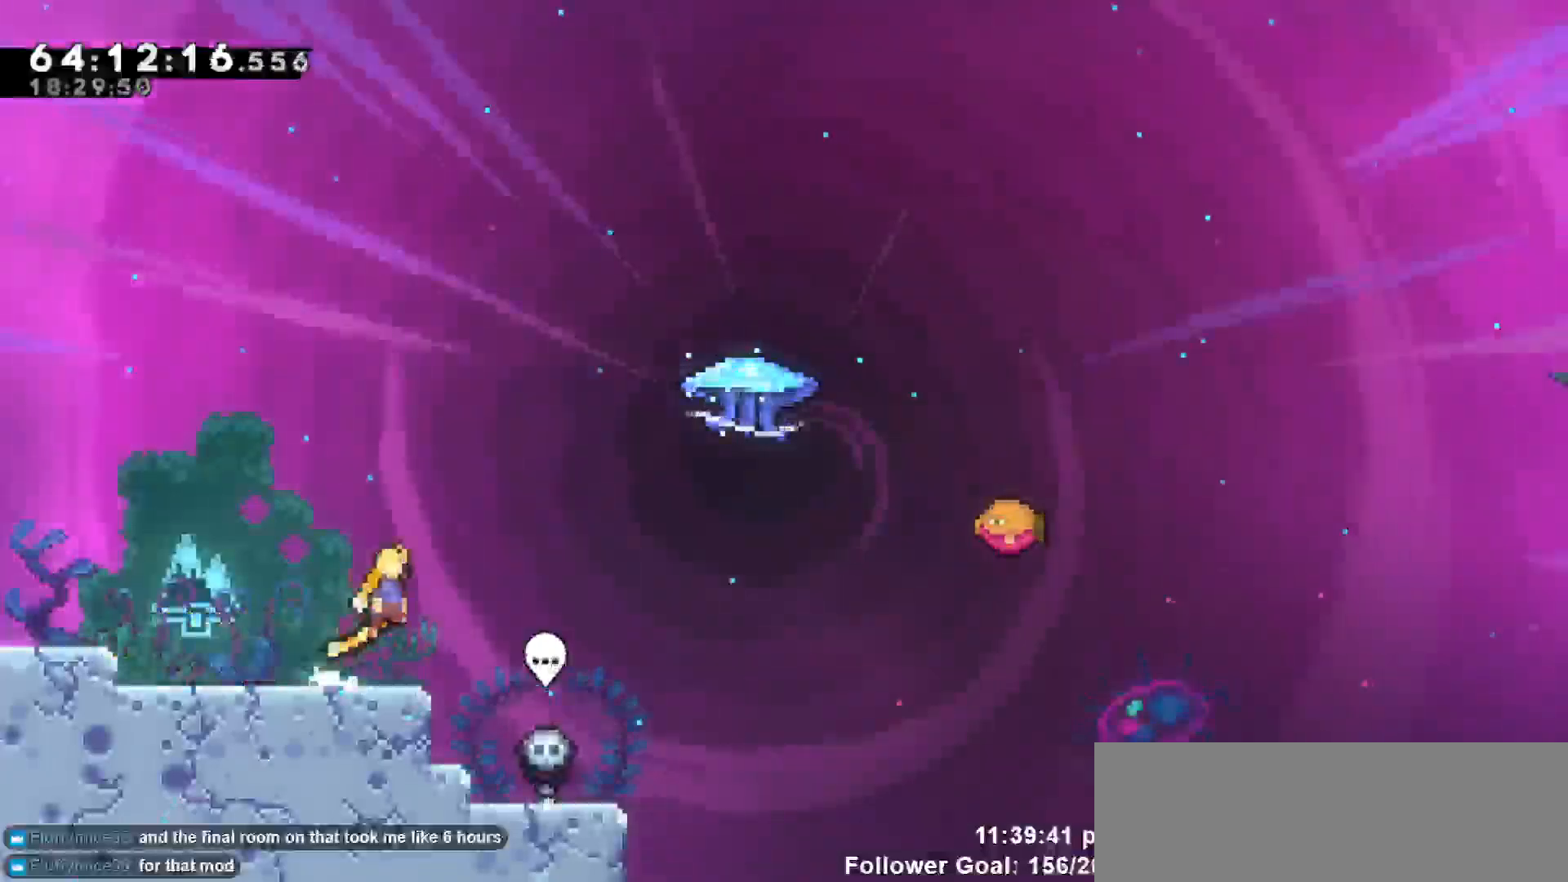
{"keys": ["dash", "right", "up"], "events": [[350, "up", "down"], [450, "dash", "down"], [450, "jump", "up"]]}
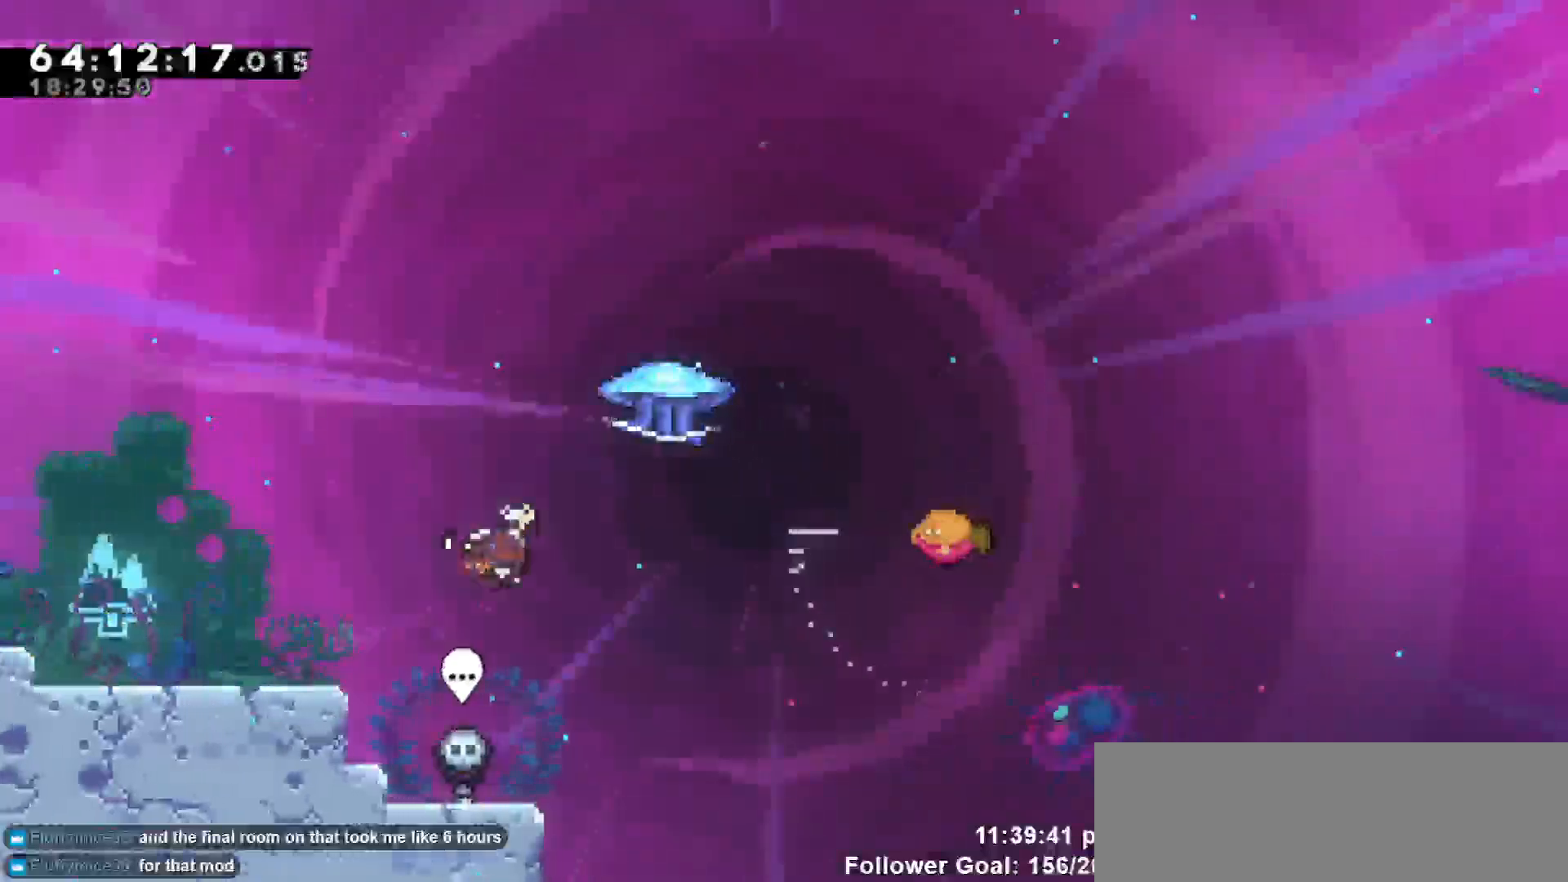
{"keys": ["grab", "right"], "events": [[83, "grab", "down"], [183, "dash", "up"], [400, "up", "up"]]}
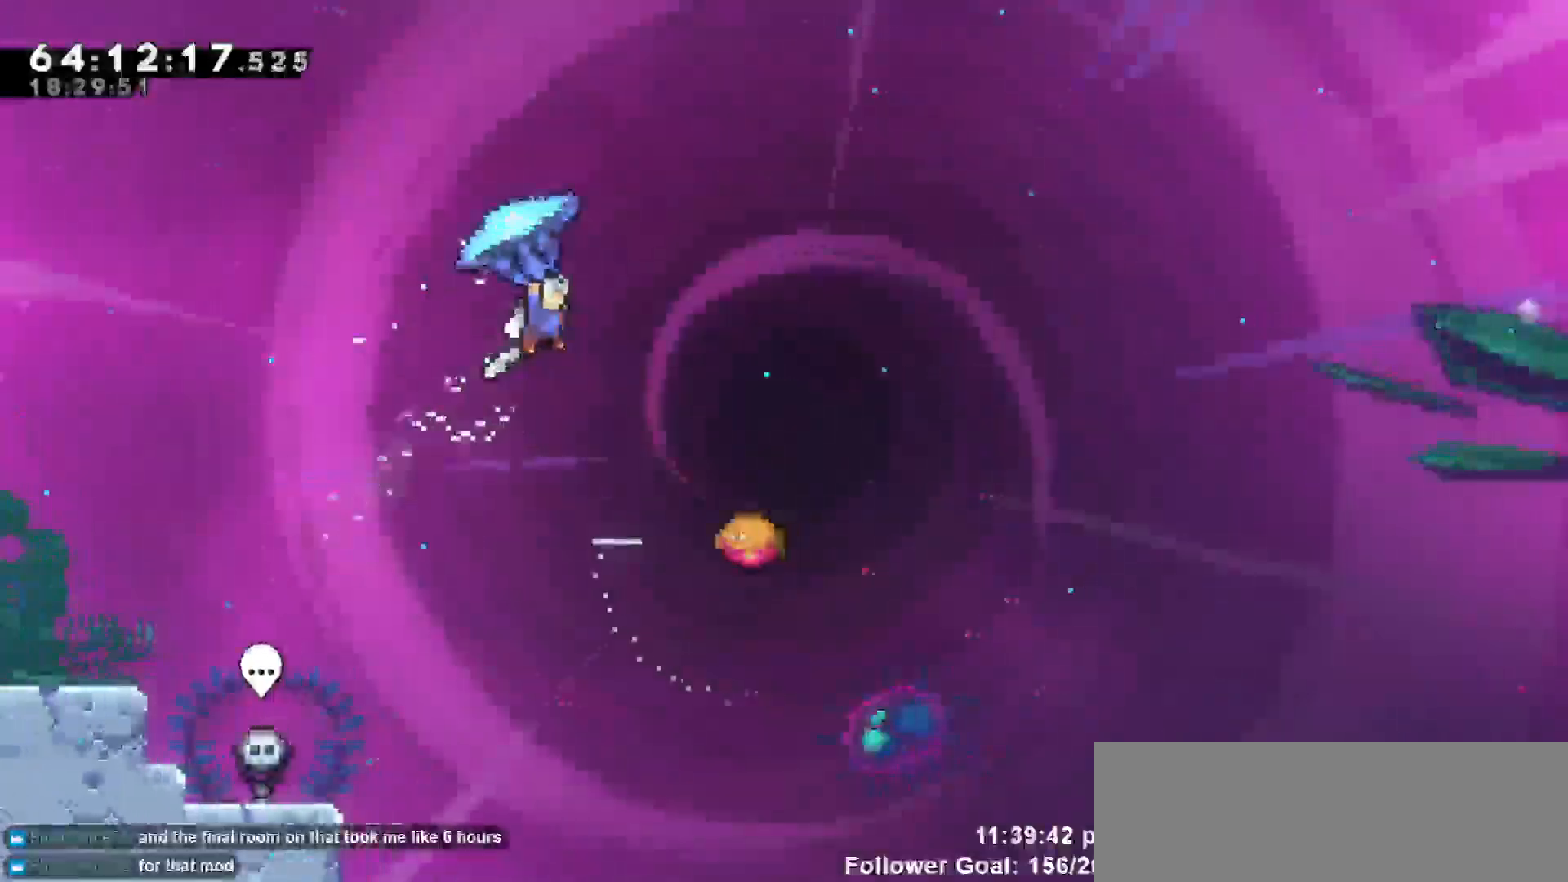
{"keys": ["grab"], "events": [[333, "right", "up"]]}
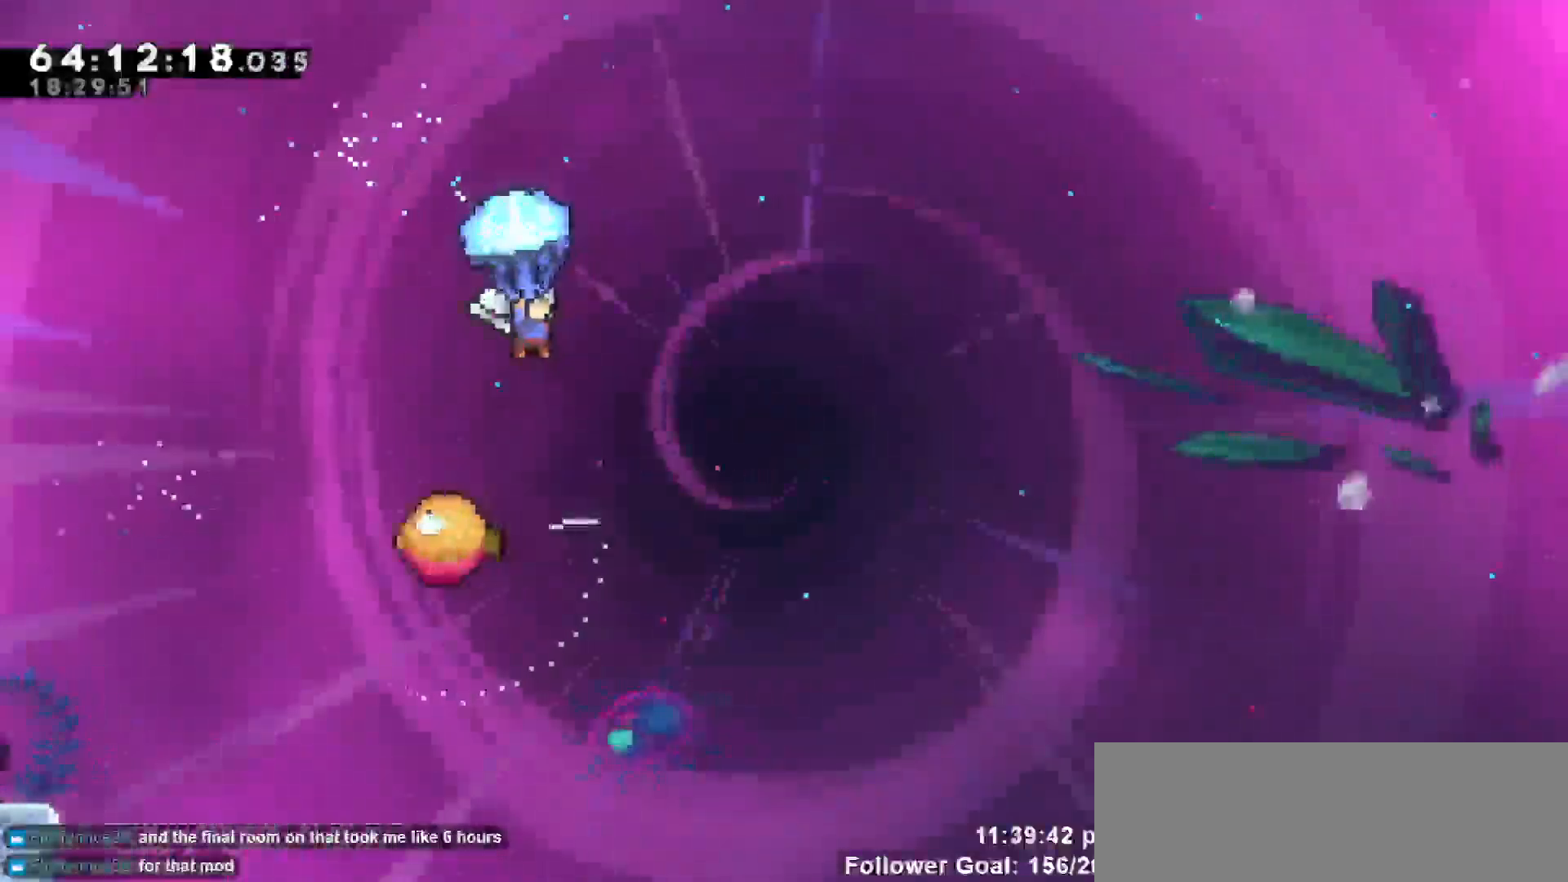
{"keys": ["grab"], "events": []}
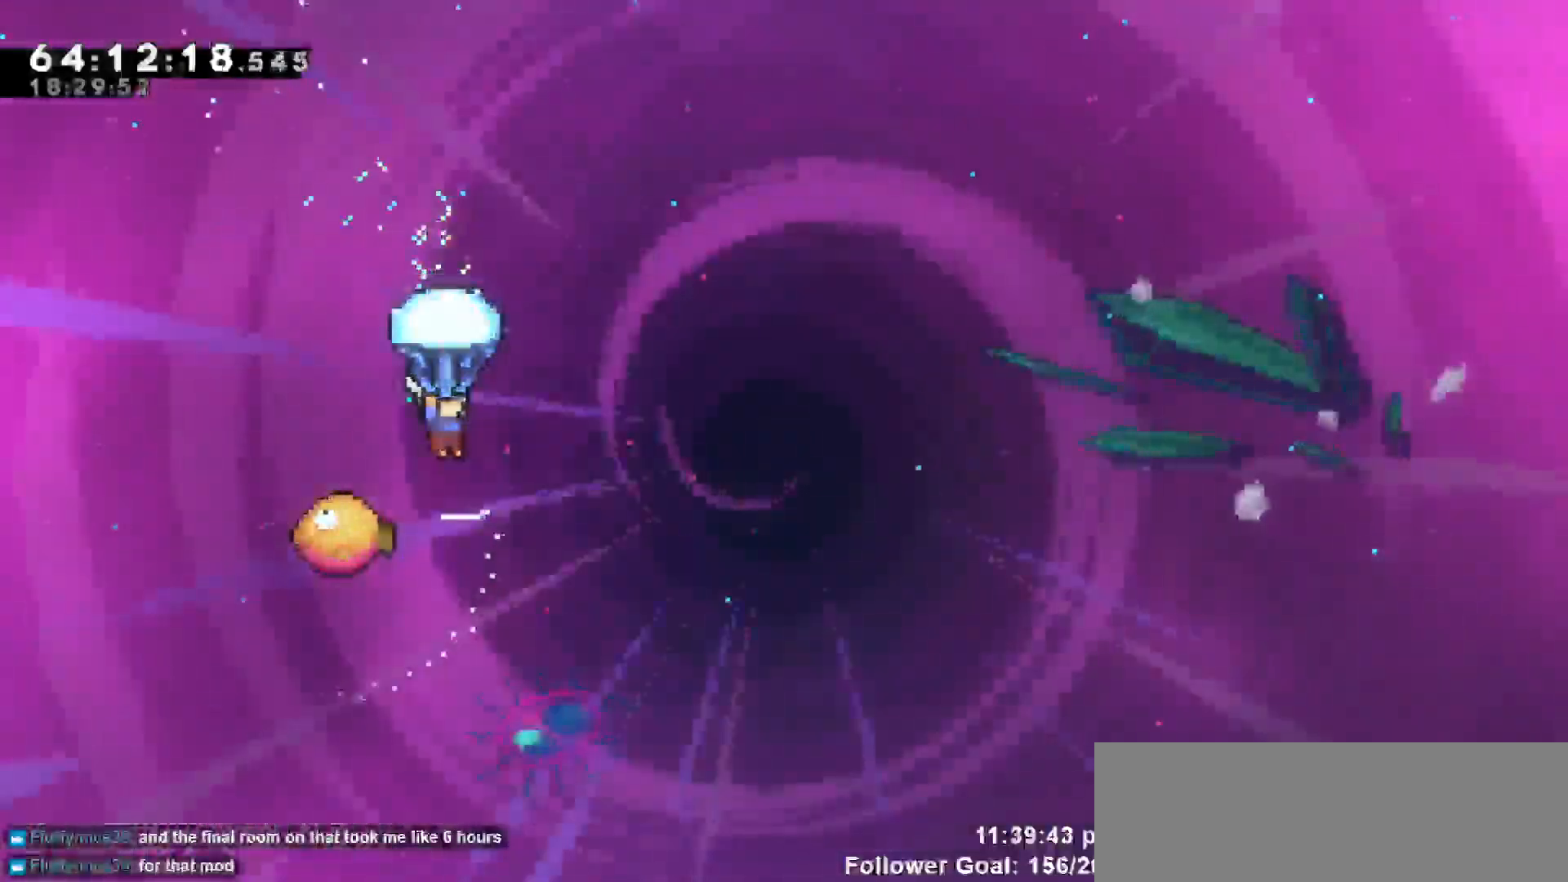
{"keys": ["grab"], "events": []}
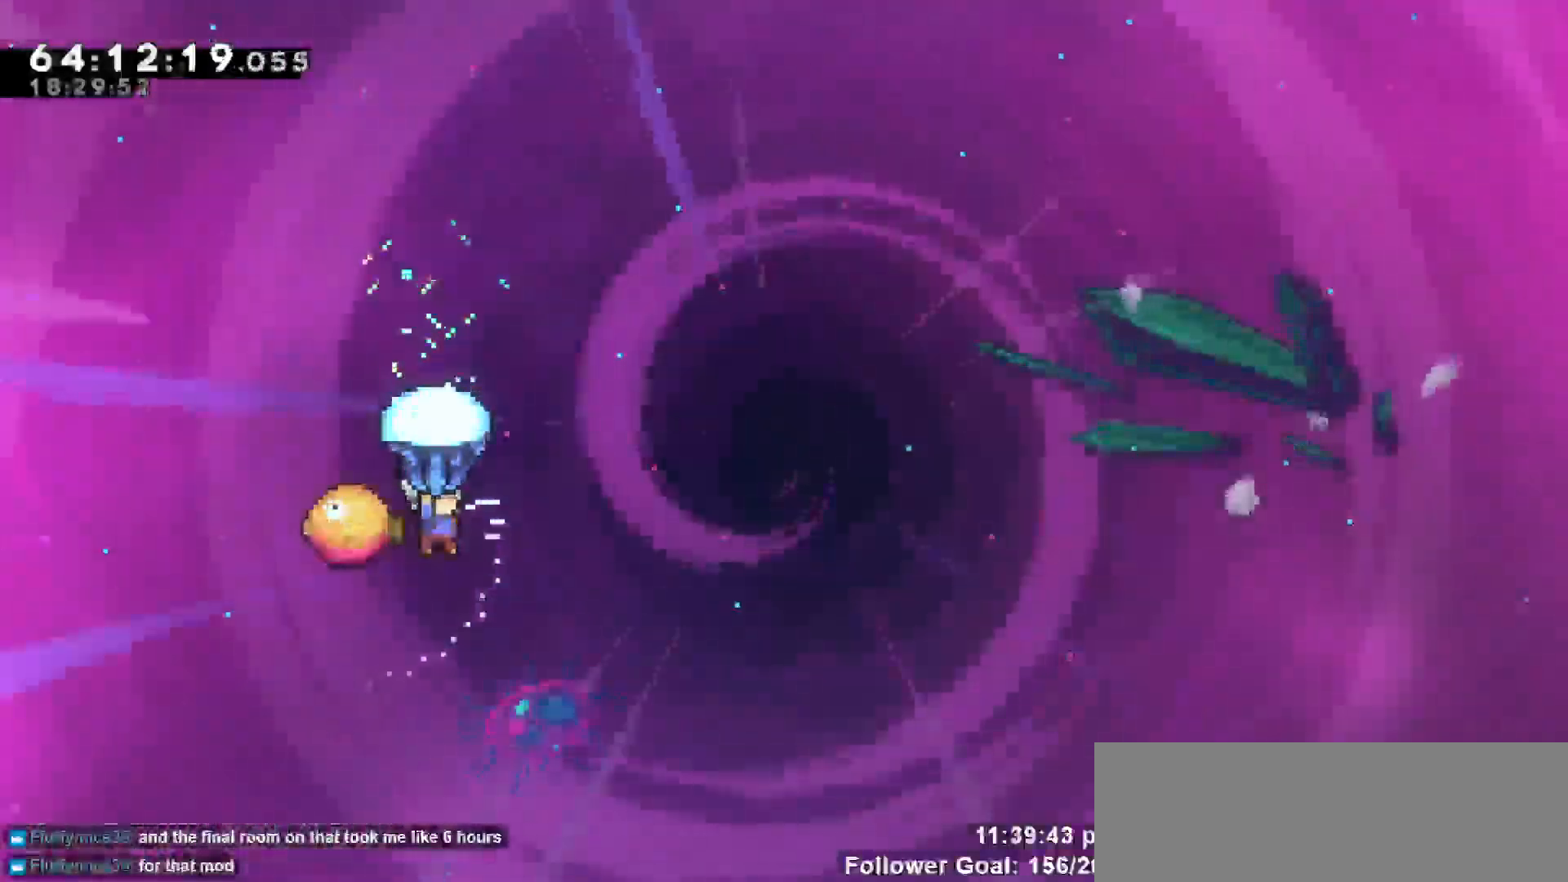
{"keys": ["grab", "right"], "events": [[50, "right", "down"]]}
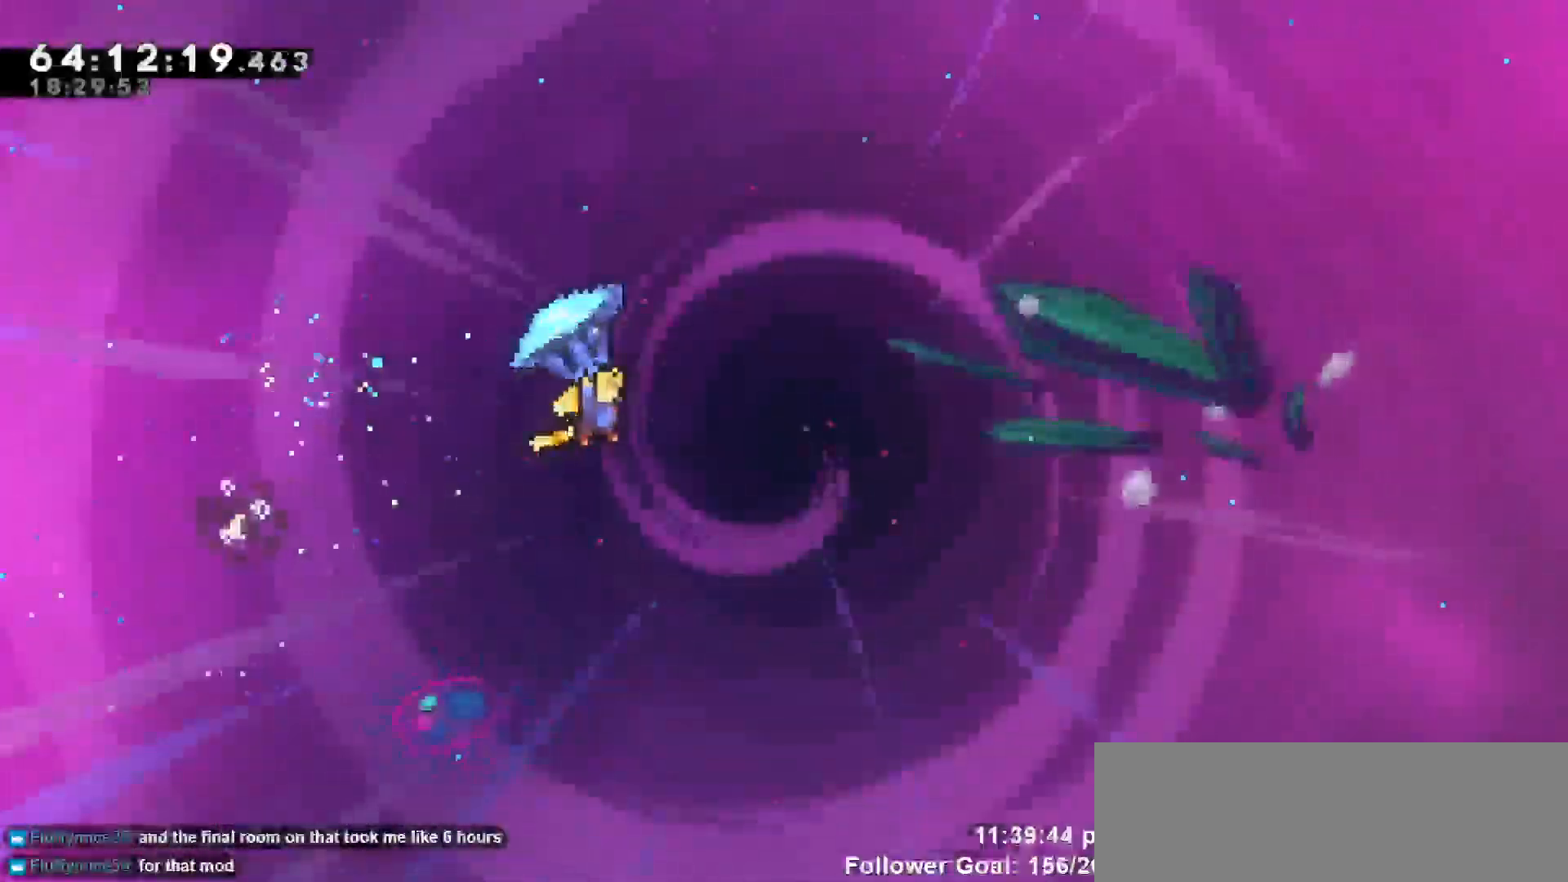
{"keys": ["grab", "right"], "events": []}
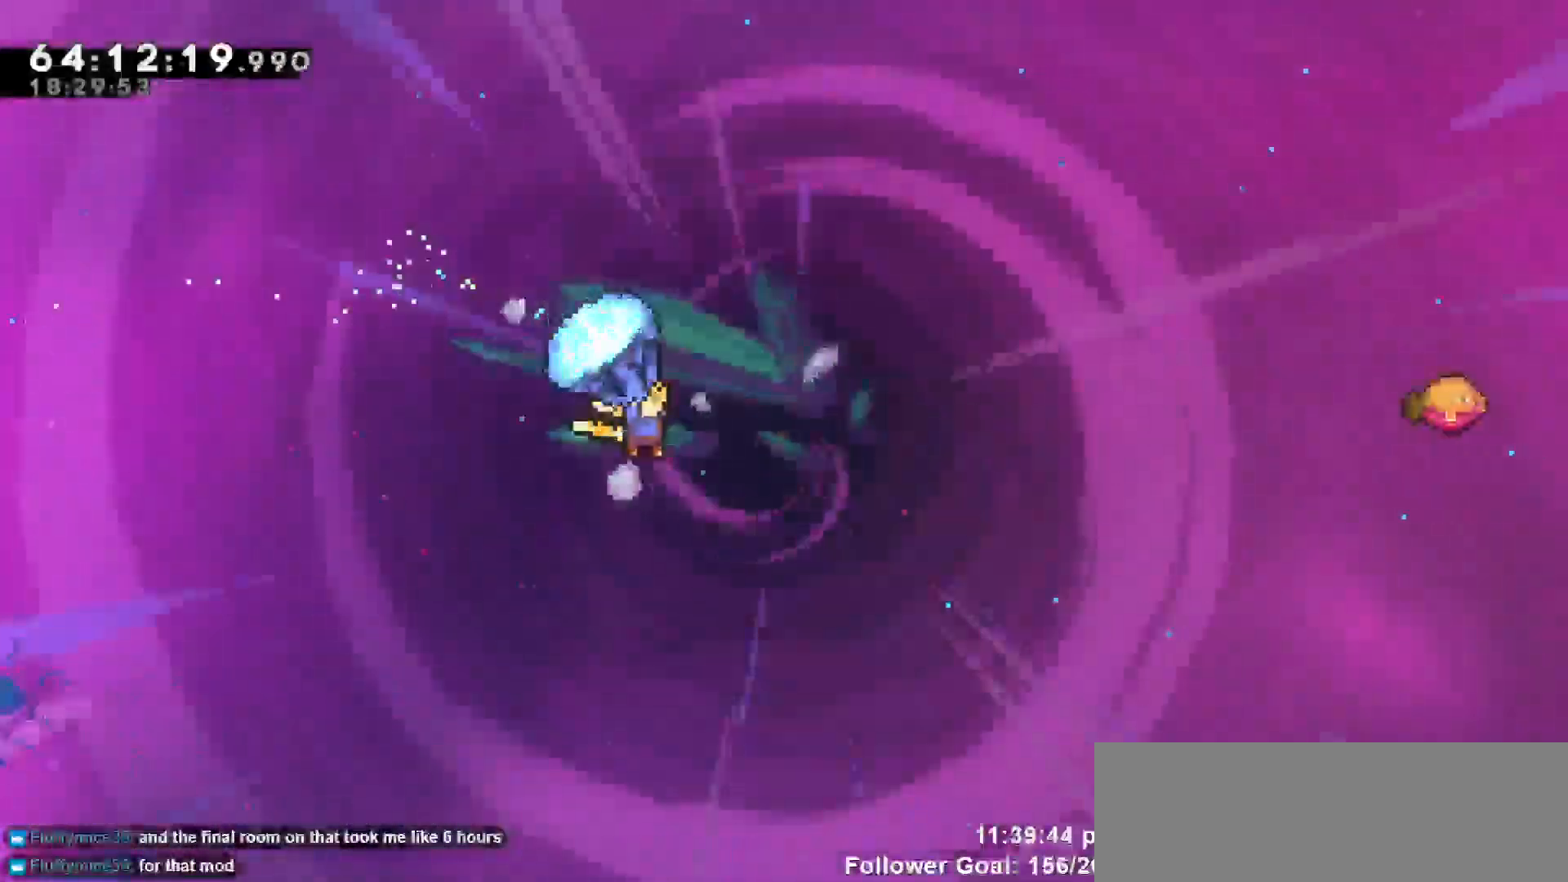
{"keys": ["grab", "right"], "events": []}
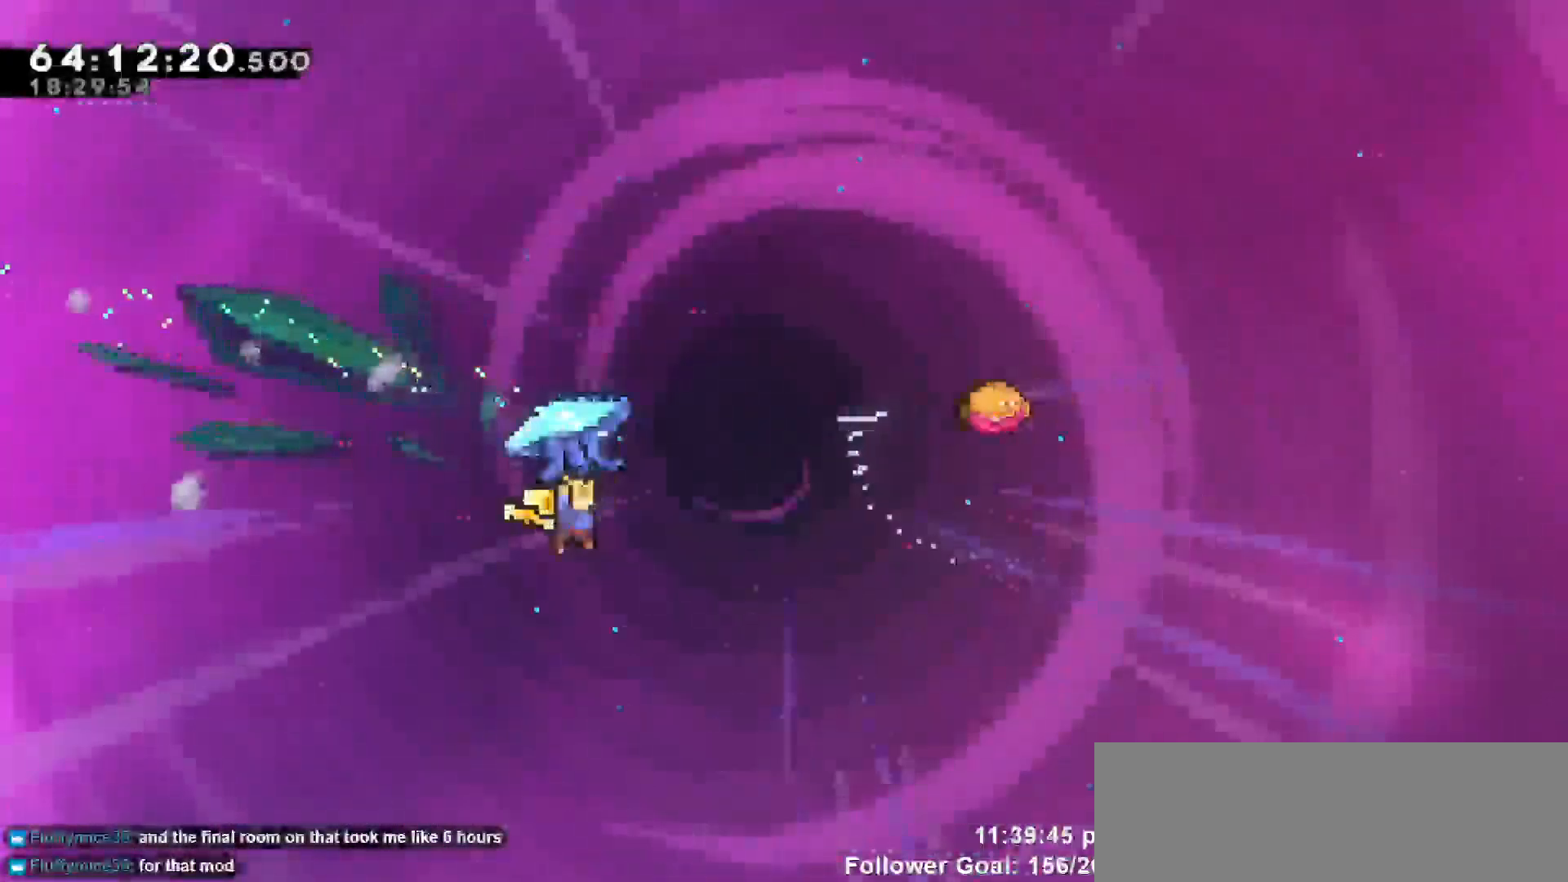
{"keys": ["grab", "right", "up"], "events": [[17, "grab", "up"], [17, "right", "up"], [100, "up", "down"], [150, "dash", "down"], [150, "right", "down"], [250, "grab", "down"], [333, "dash", "up"]]}
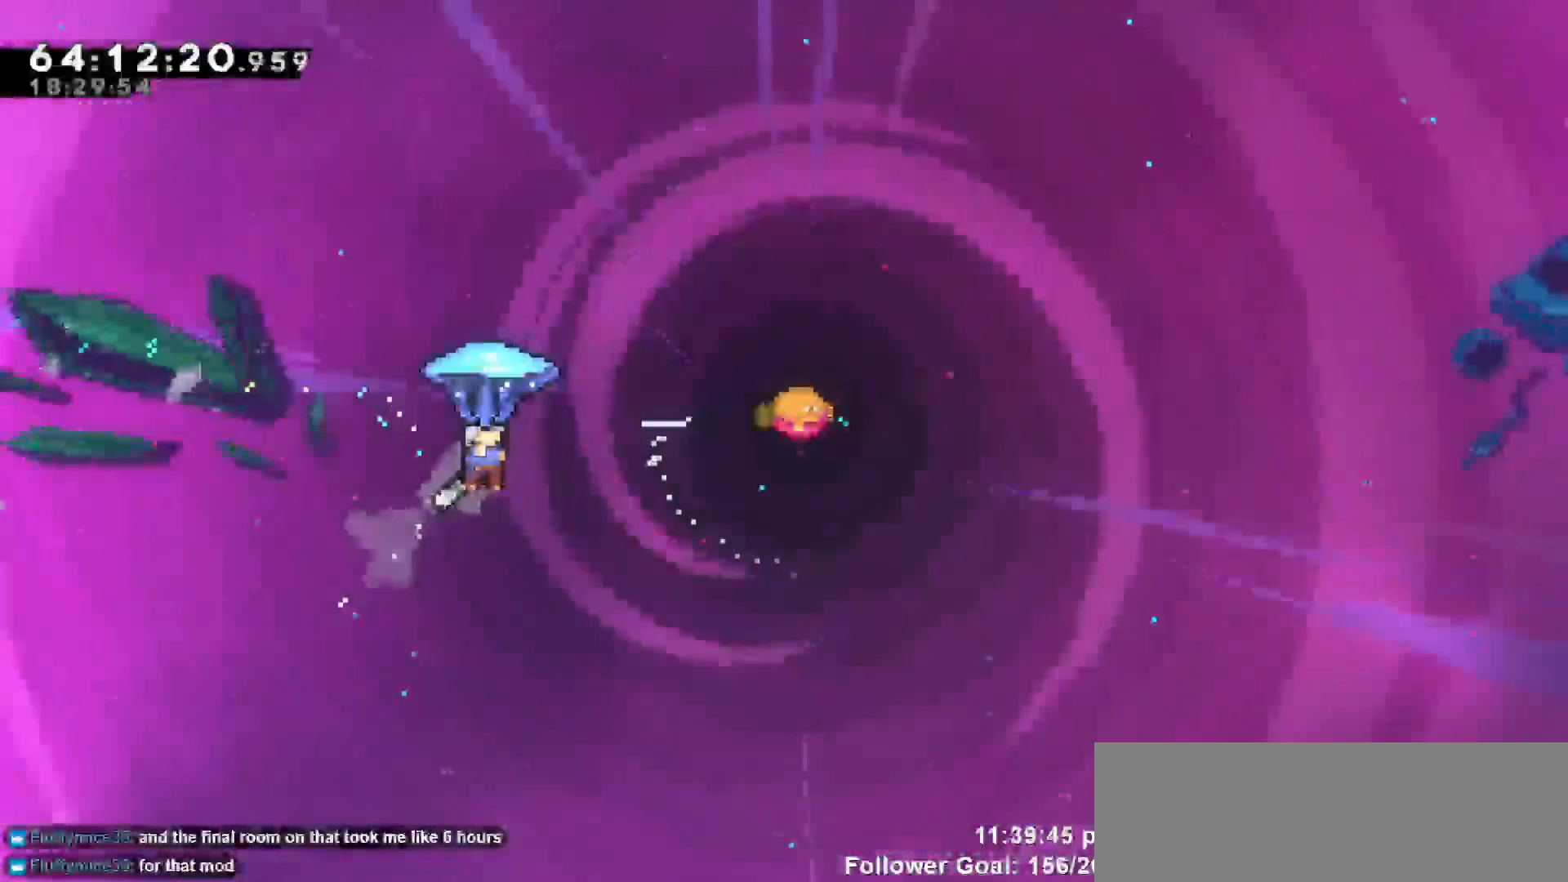
{"keys": ["grab", "right"], "events": [[267, "up", "up"]]}
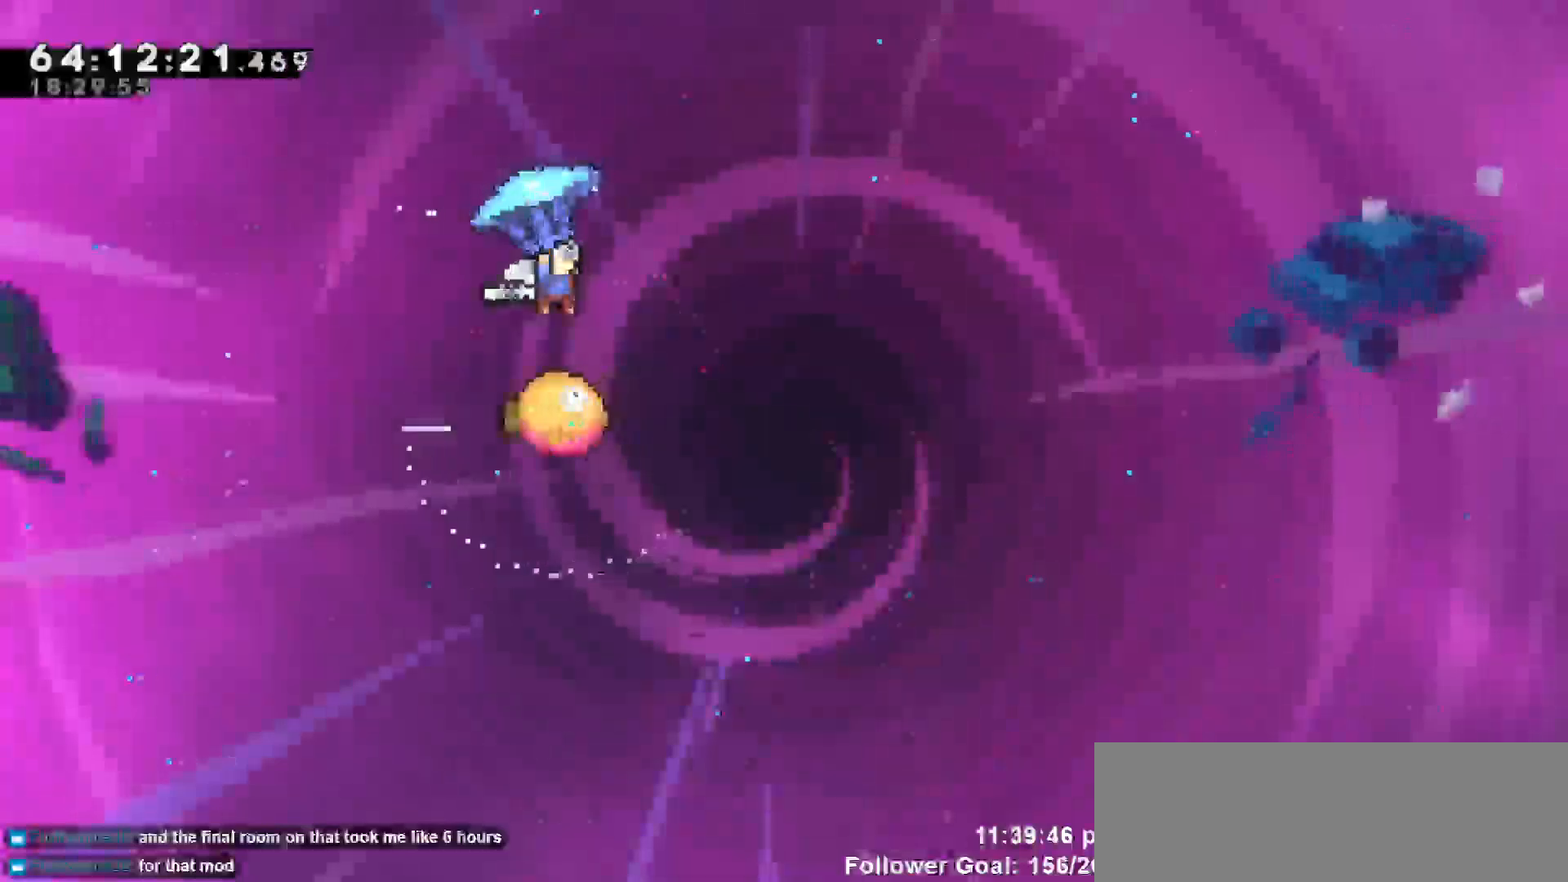
{"keys": ["grab"], "events": [[83, "right", "up"]]}
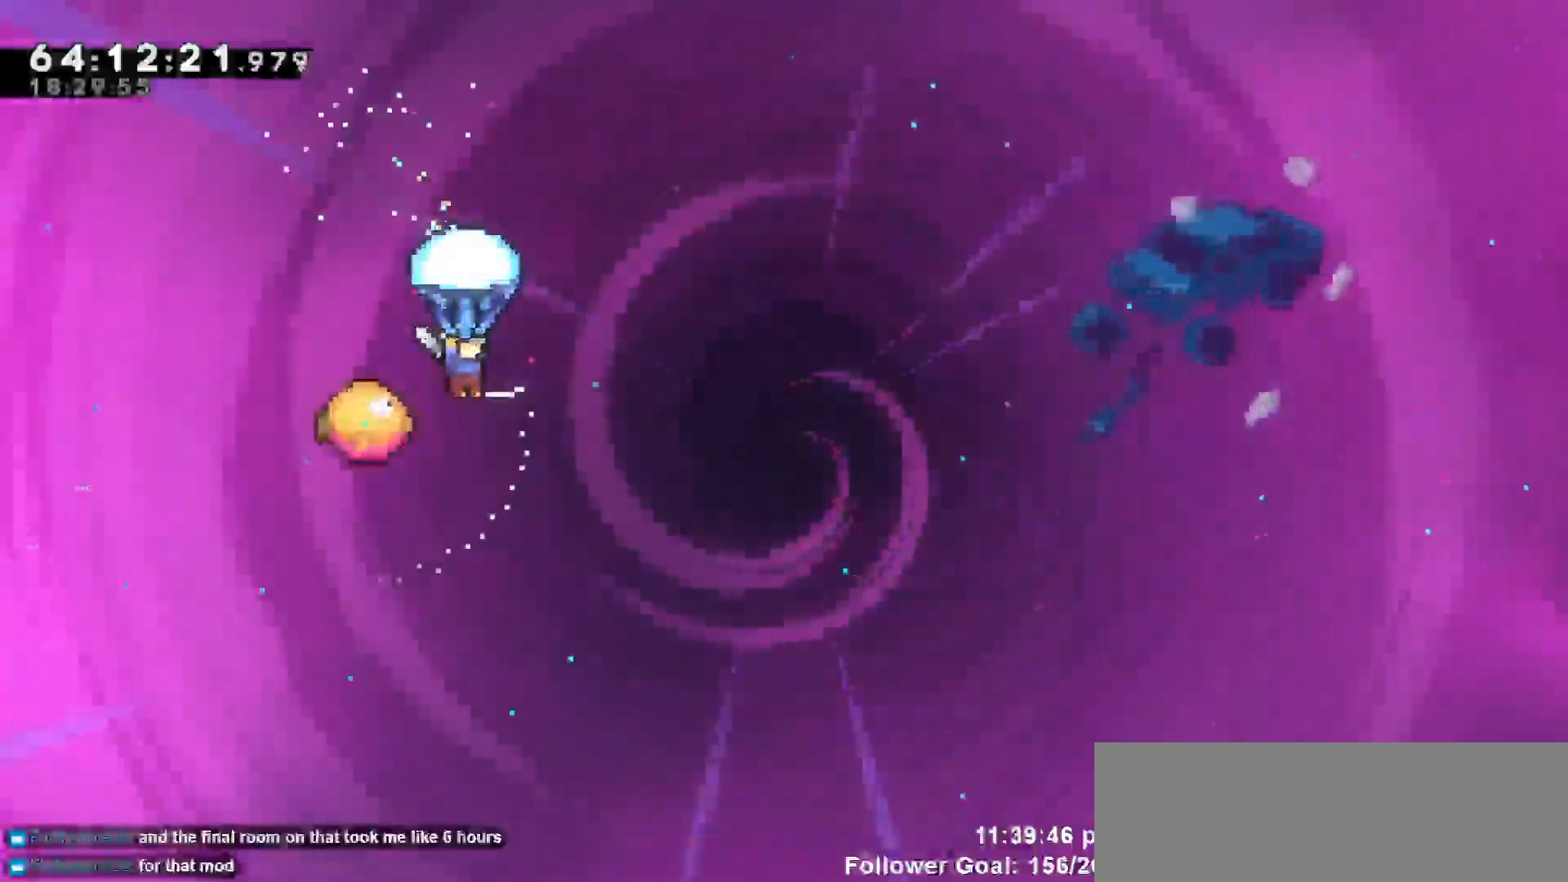
{"keys": ["grab", "right"], "events": [[333, "right", "down"]]}
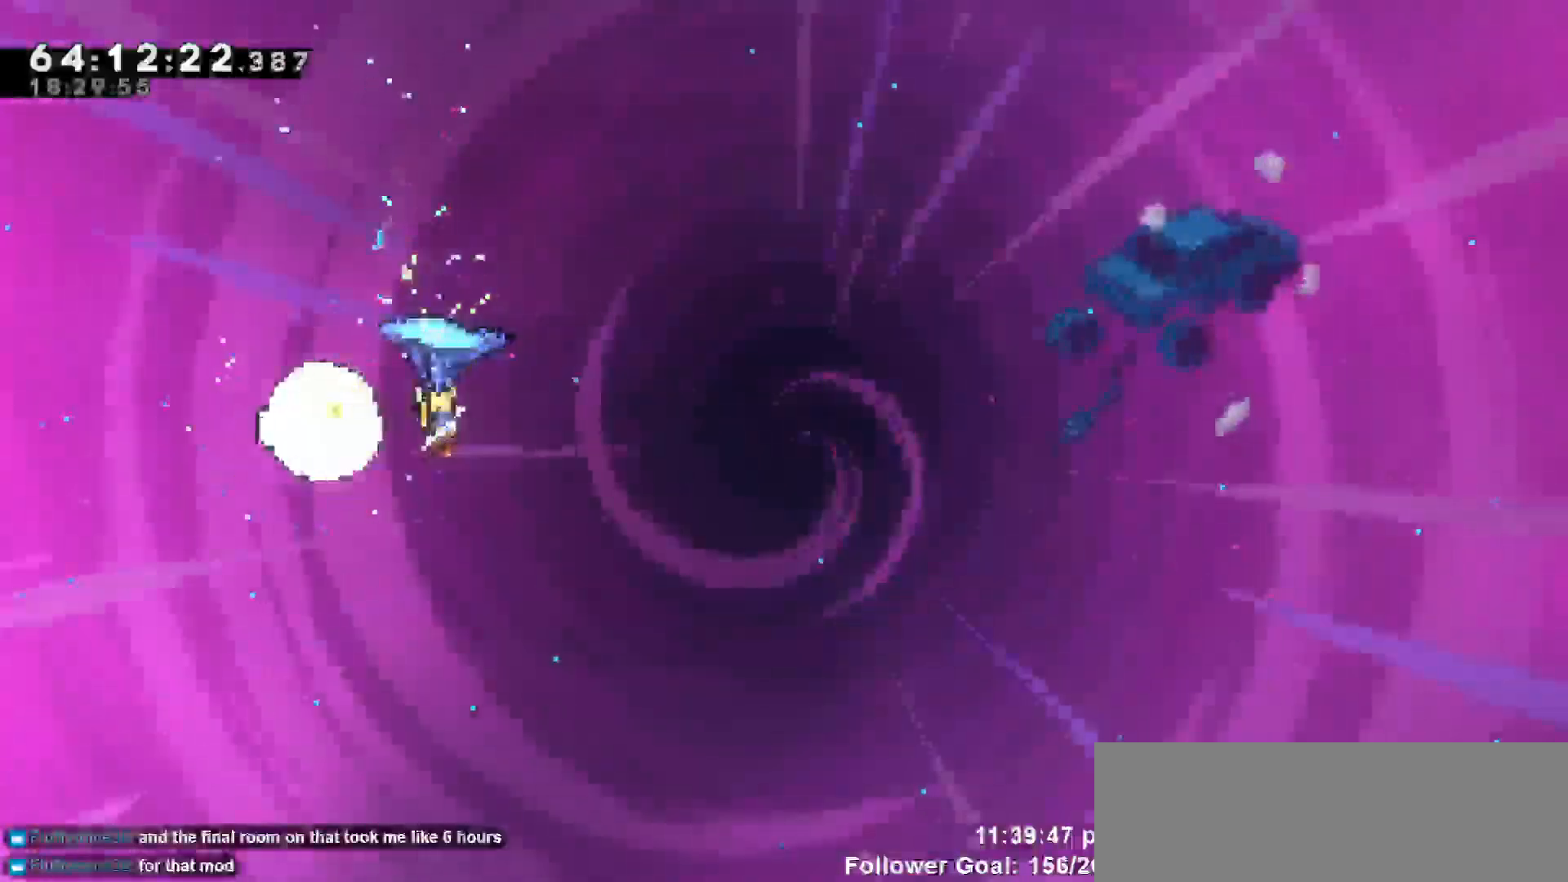
{"keys": ["grab", "right"], "events": []}
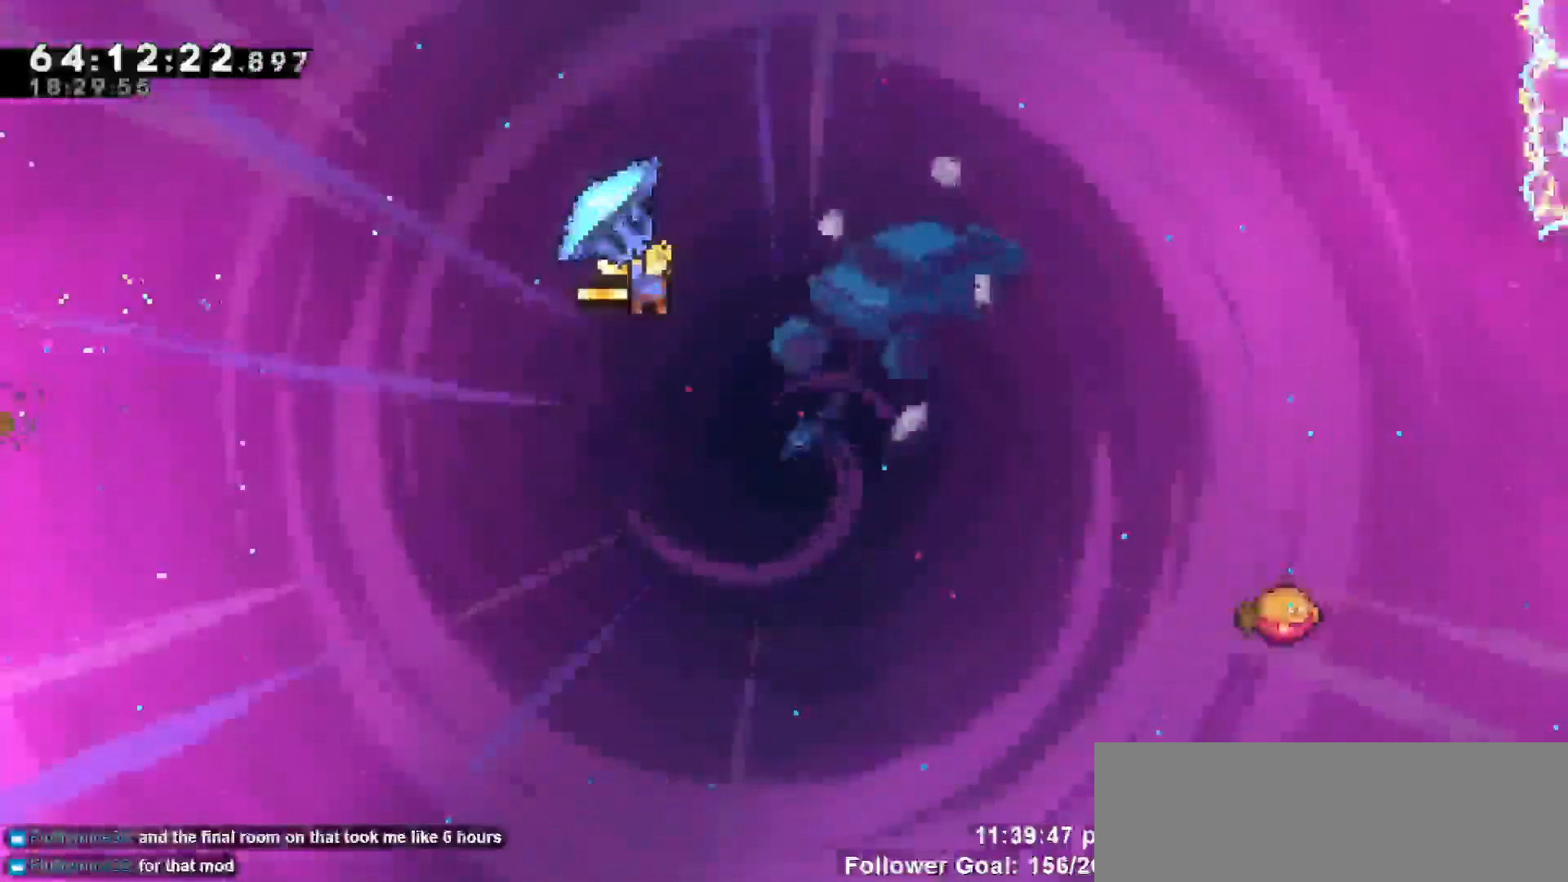
{"keys": ["grab", "right"], "events": []}
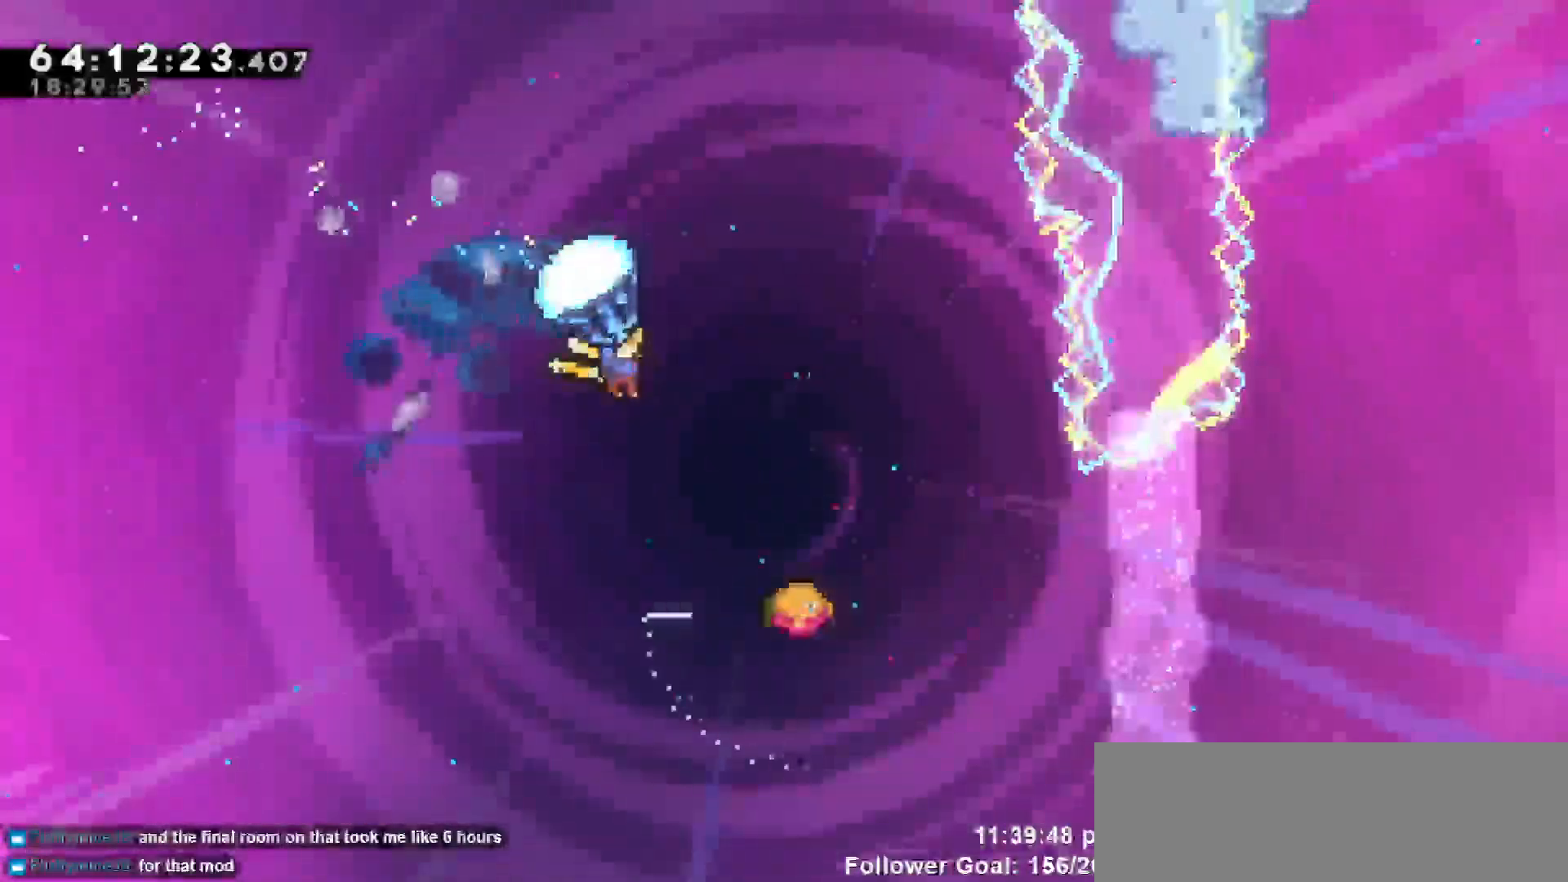
{"keys": ["grab", "right"], "events": []}
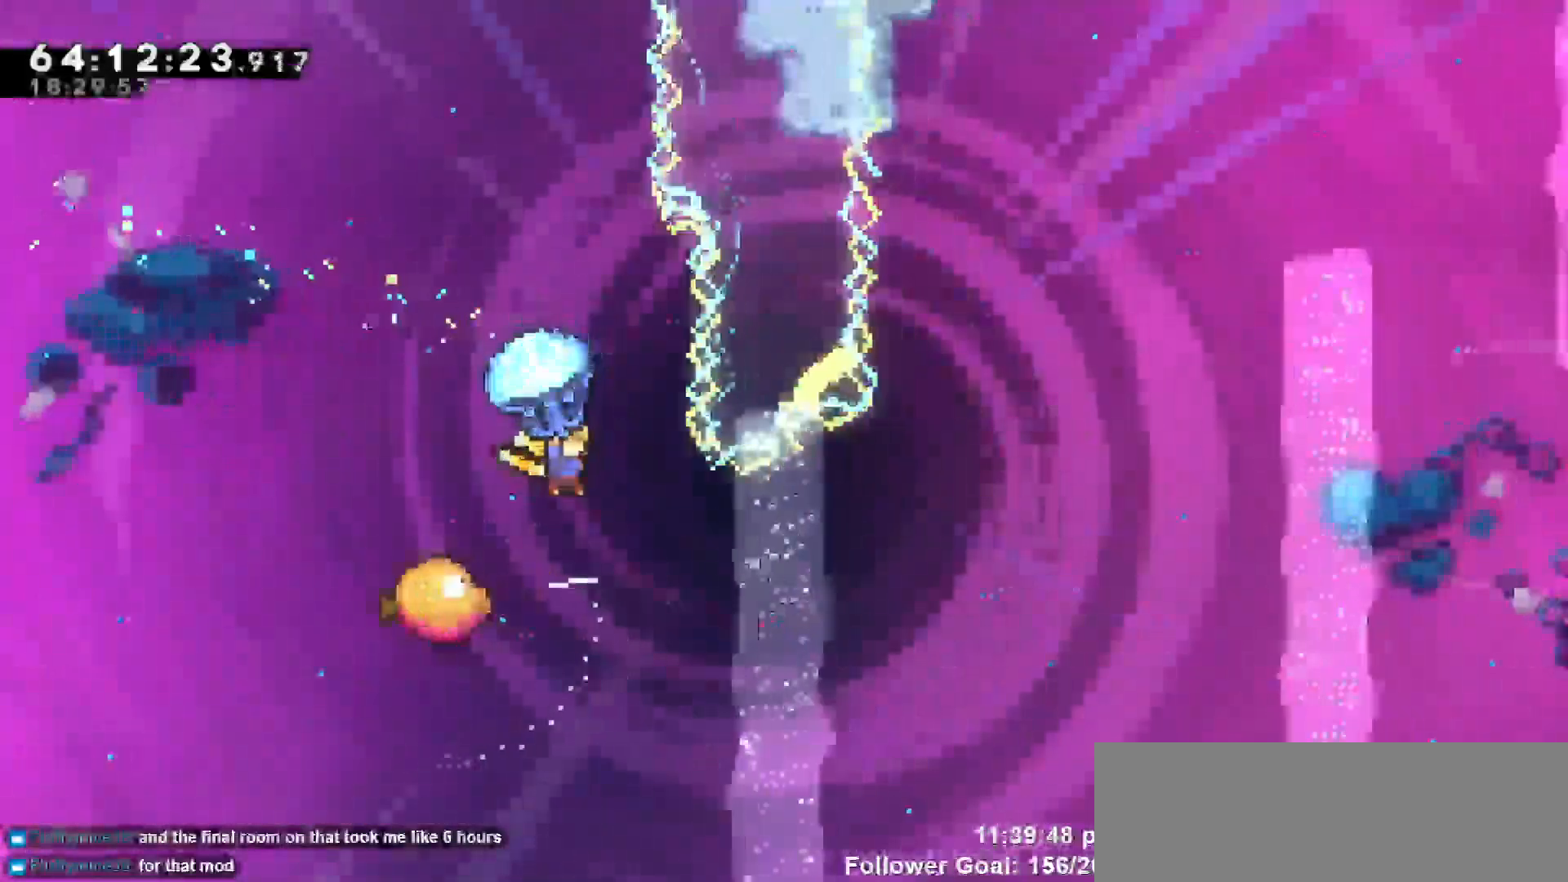
{"keys": ["left"], "events": [[67, "right", "up"], [117, "left", "down"], [150, "grab", "up"]]}
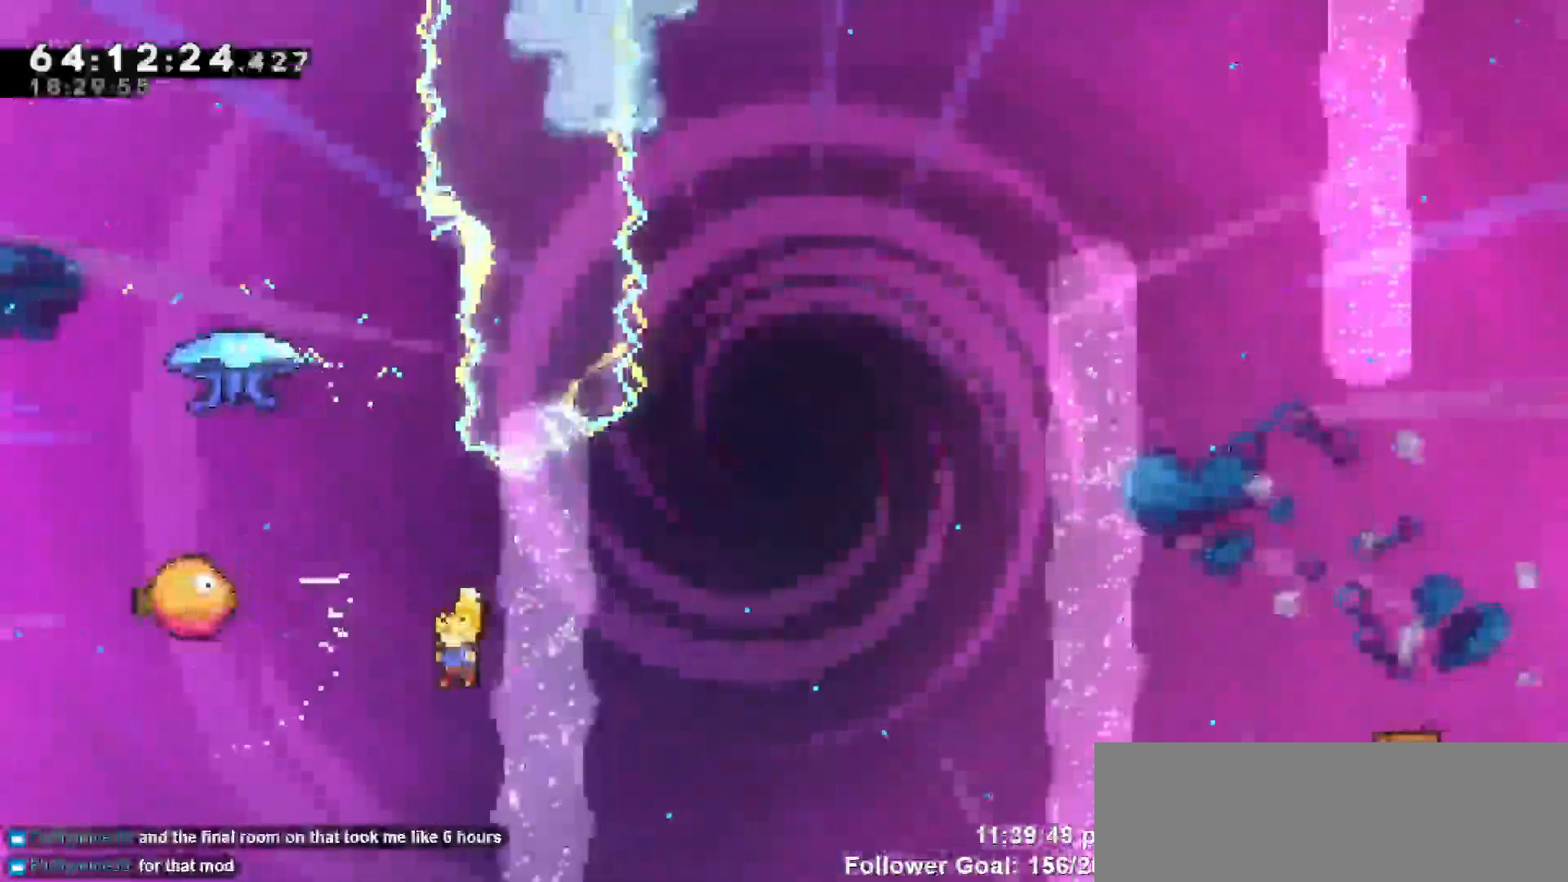
{"keys": ["down", "up"], "events": [[233, "up", "down"], [367, "left", "up"], [367, "up", "up"], [500, "down", "down"], [500, "up", "down"]]}
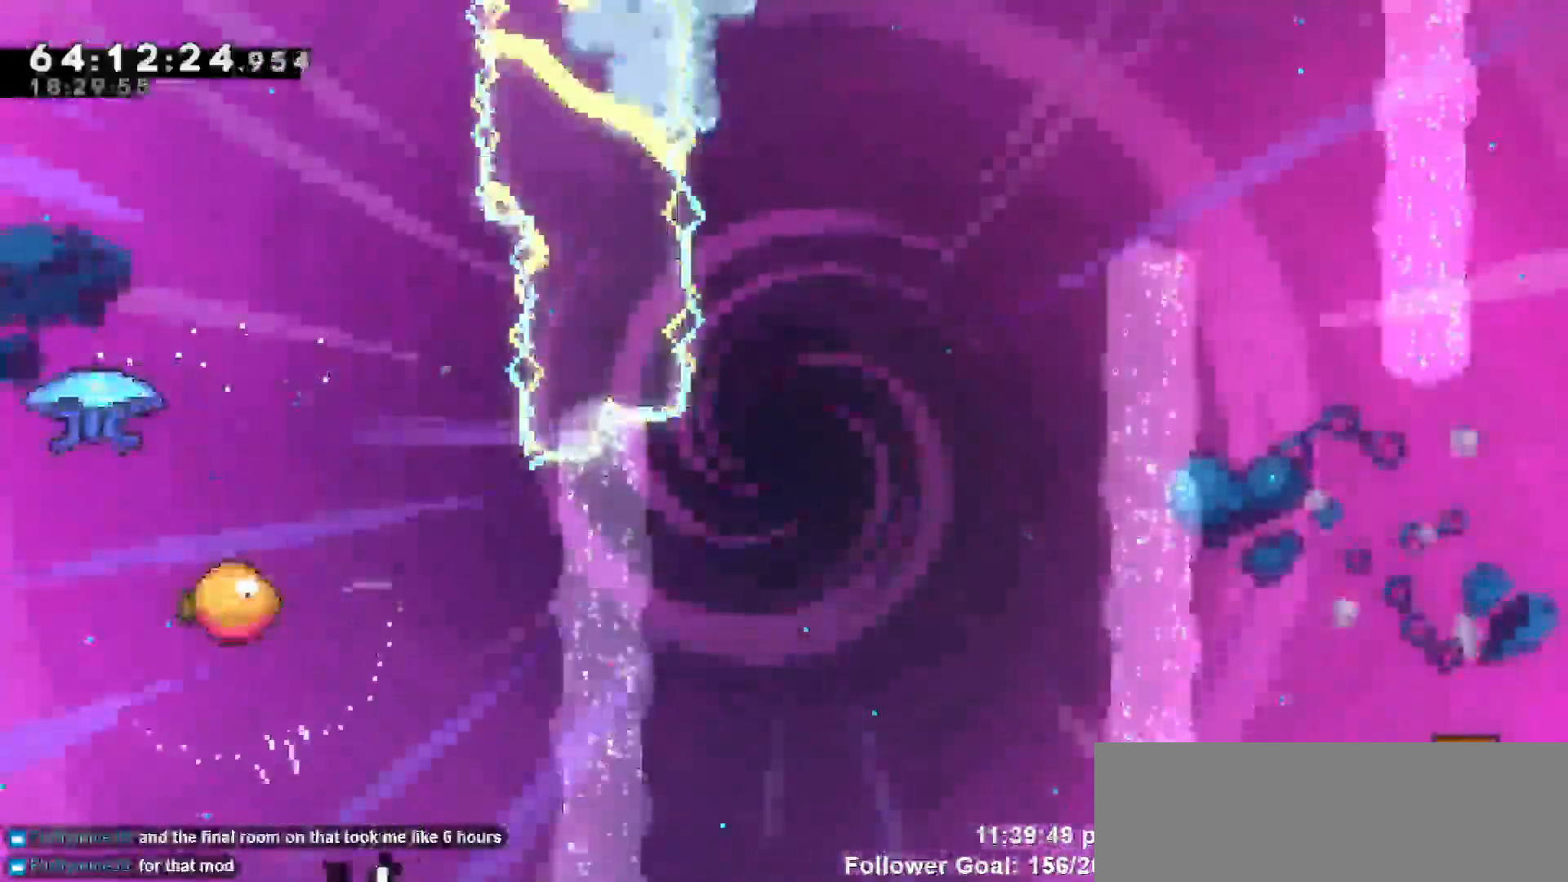
{"keys": [], "events": [[50, "up", "up"], [417, "down", "up"]]}
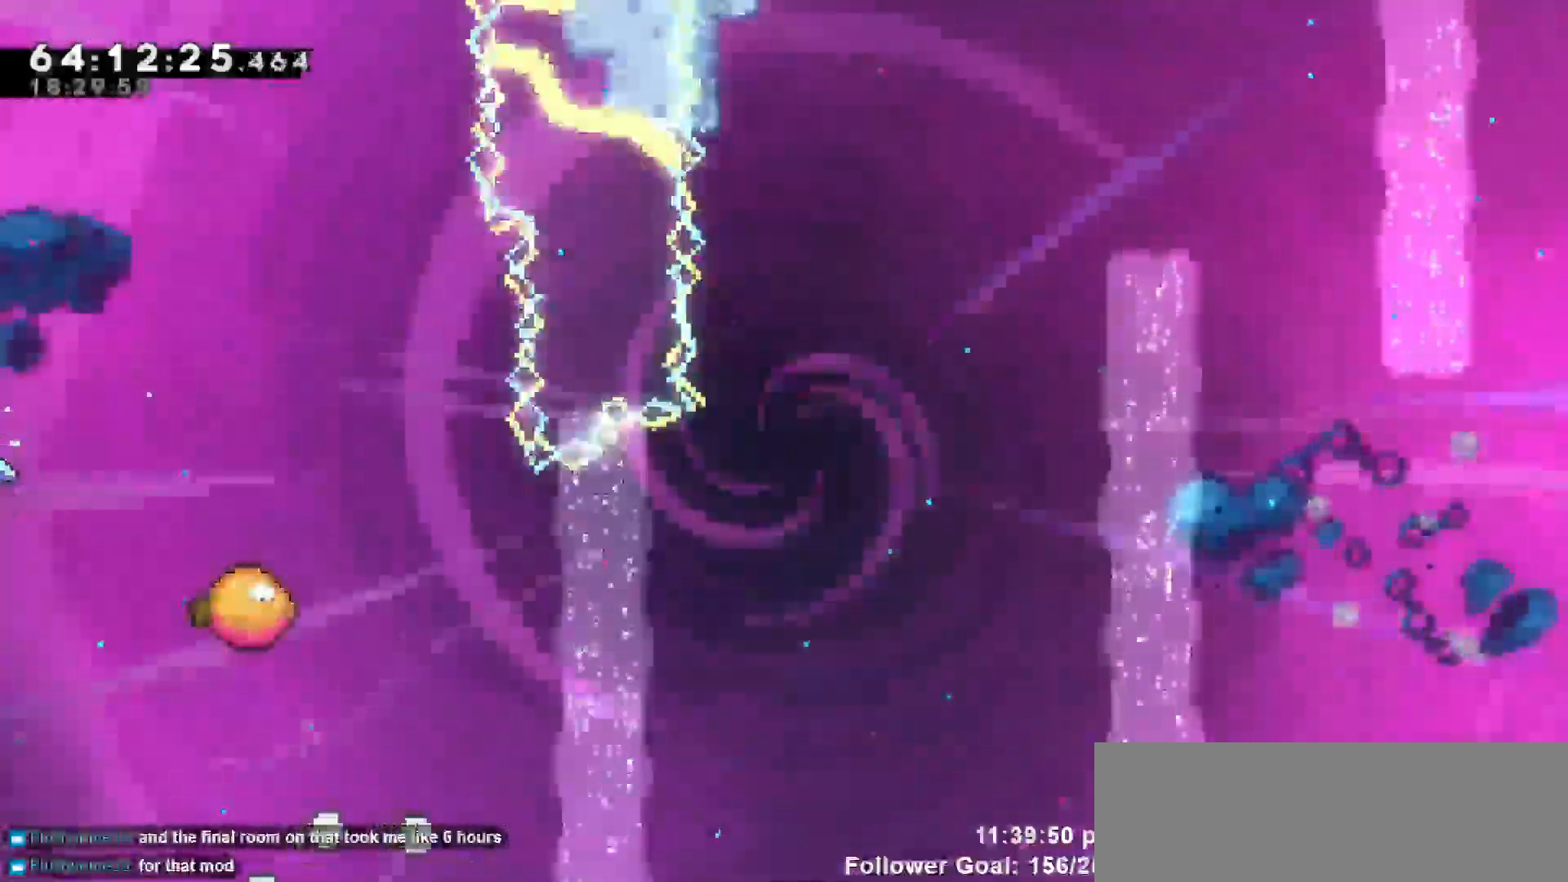
{"keys": []}
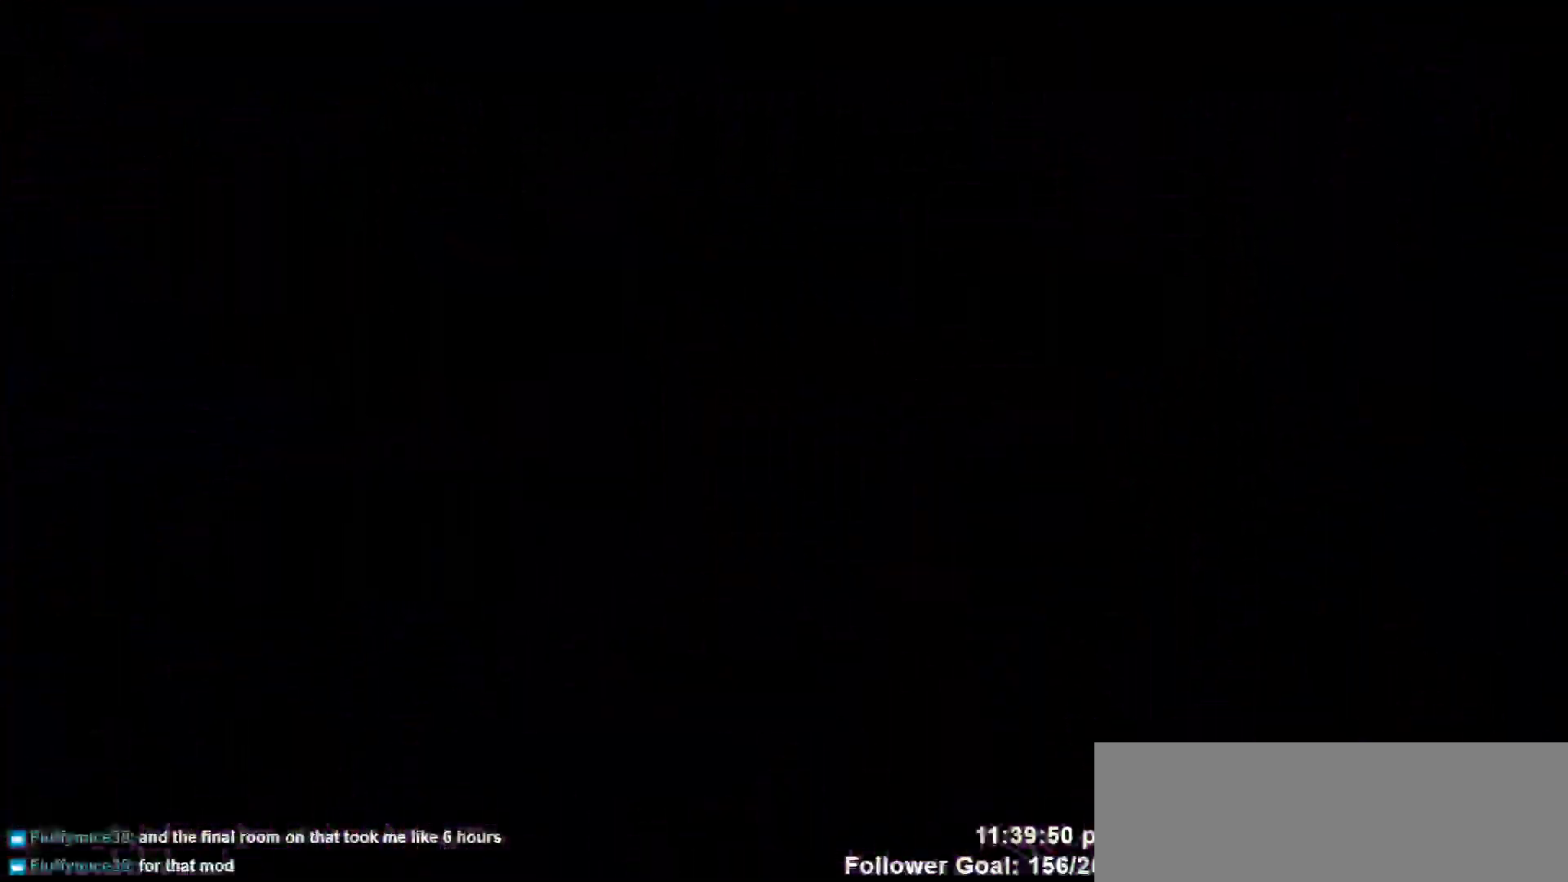
{"keys": [], "events": []}
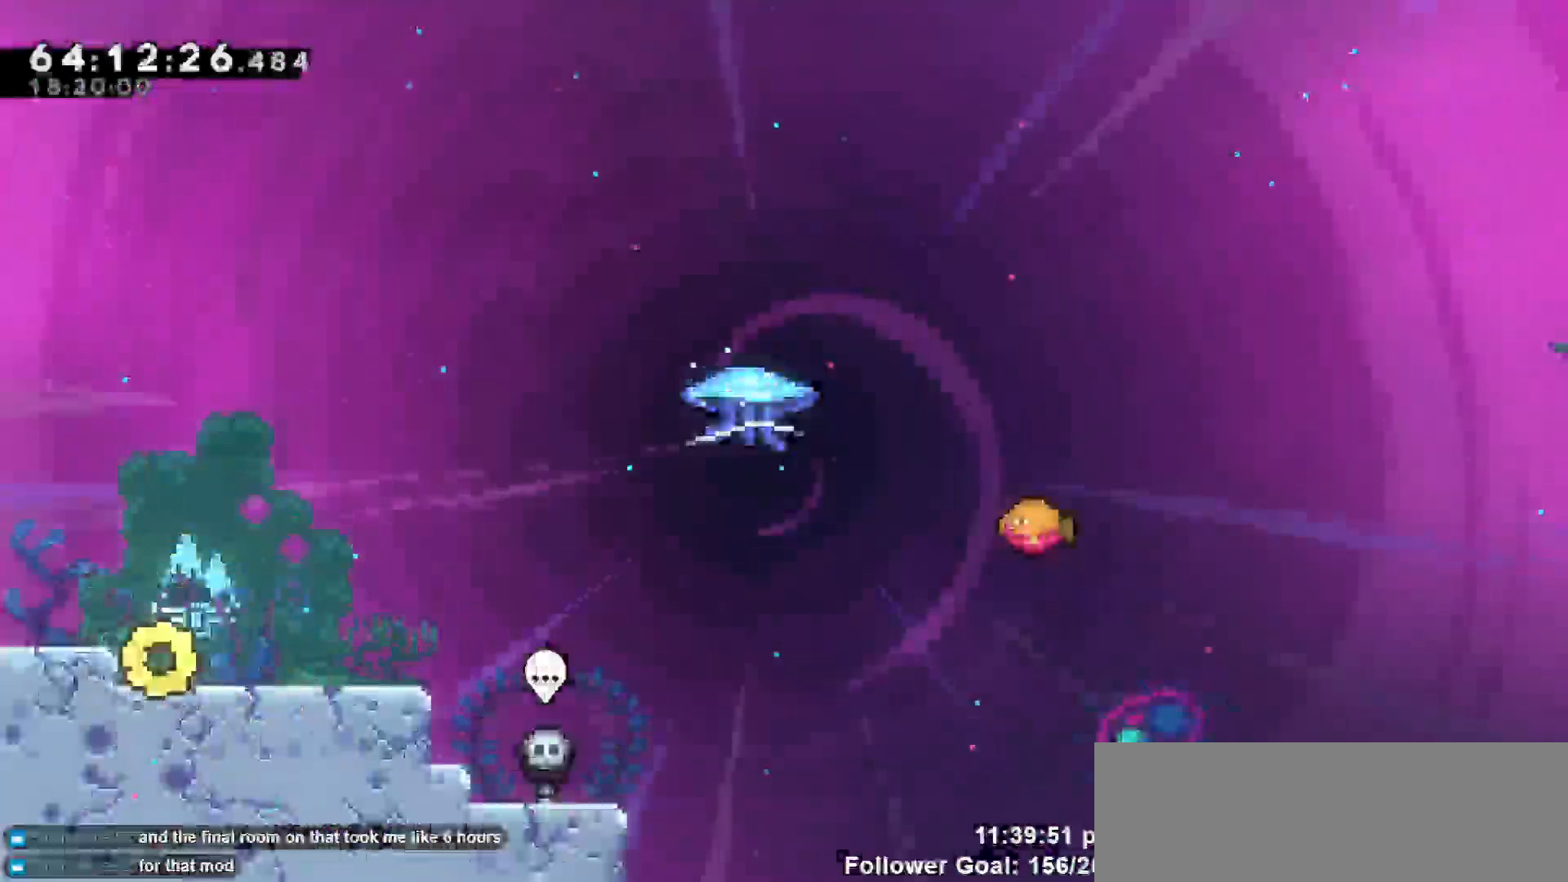
{"keys": ["right"], "events": [[67, "right", "down"]]}
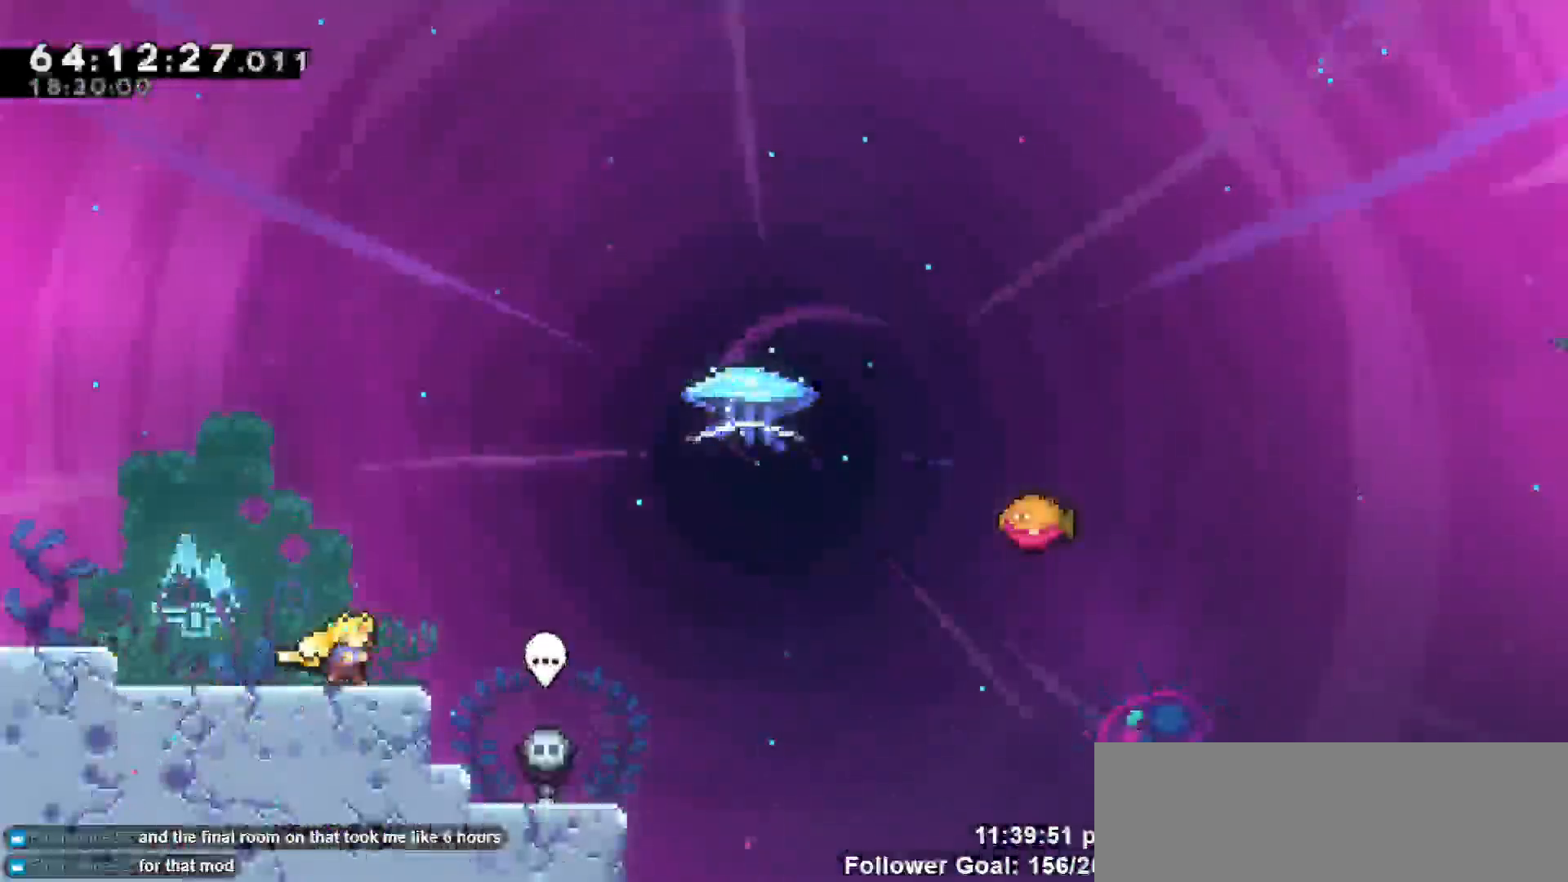
{"keys": ["dash", "right", "up"], "events": [[67, "jump", "down"], [400, "jump", "up"], [483, "dash", "down"], [483, "up", "down"]]}
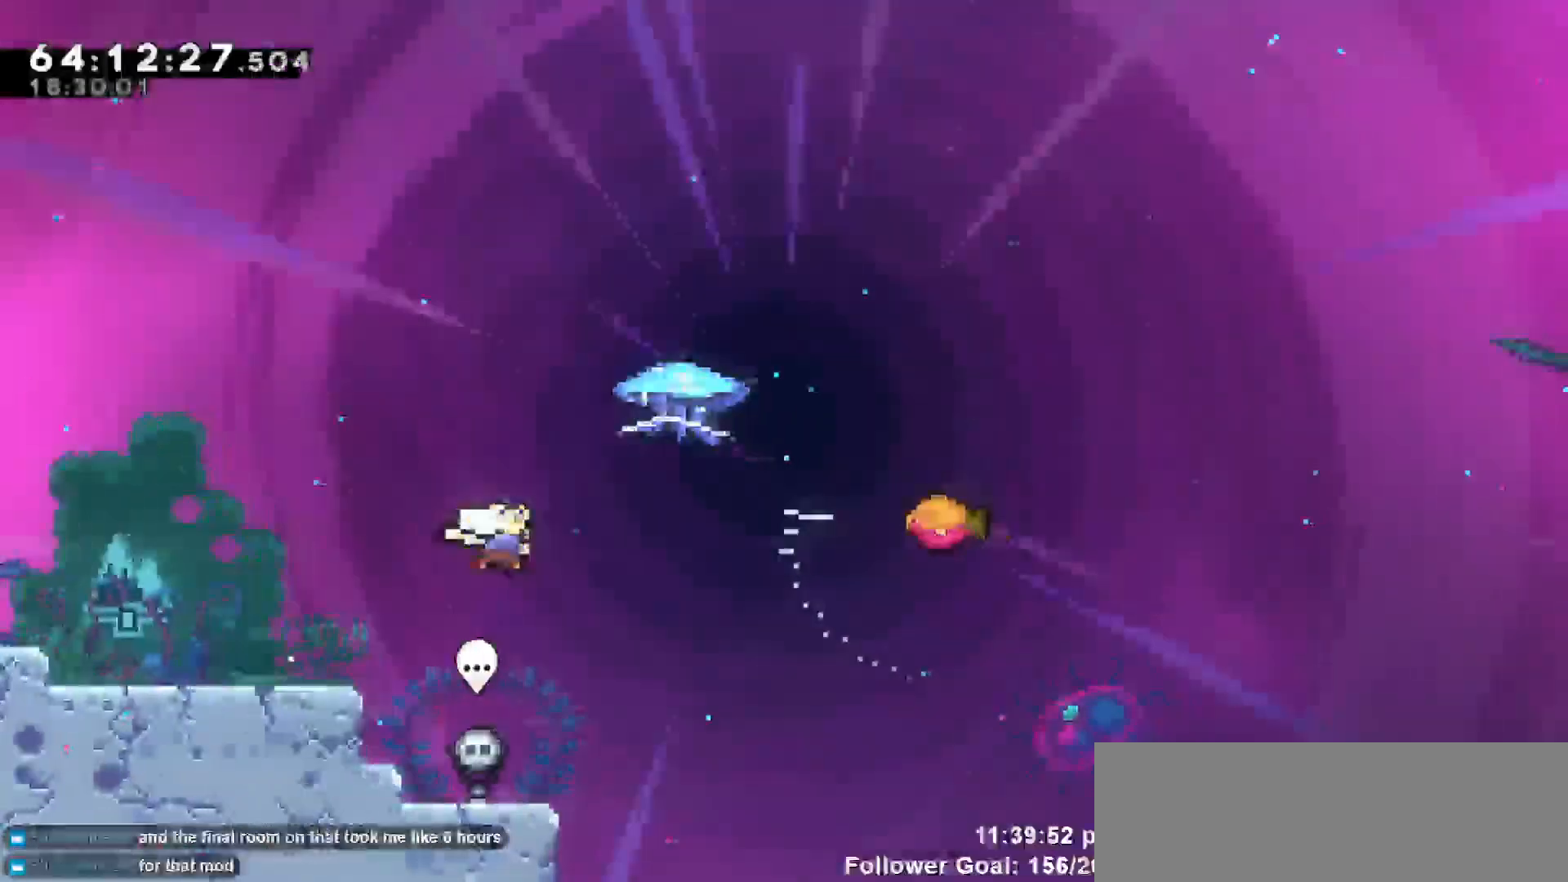
{"keys": ["grab", "right", "up"], "events": [[183, "grab", "down"], [267, "dash", "up"]]}
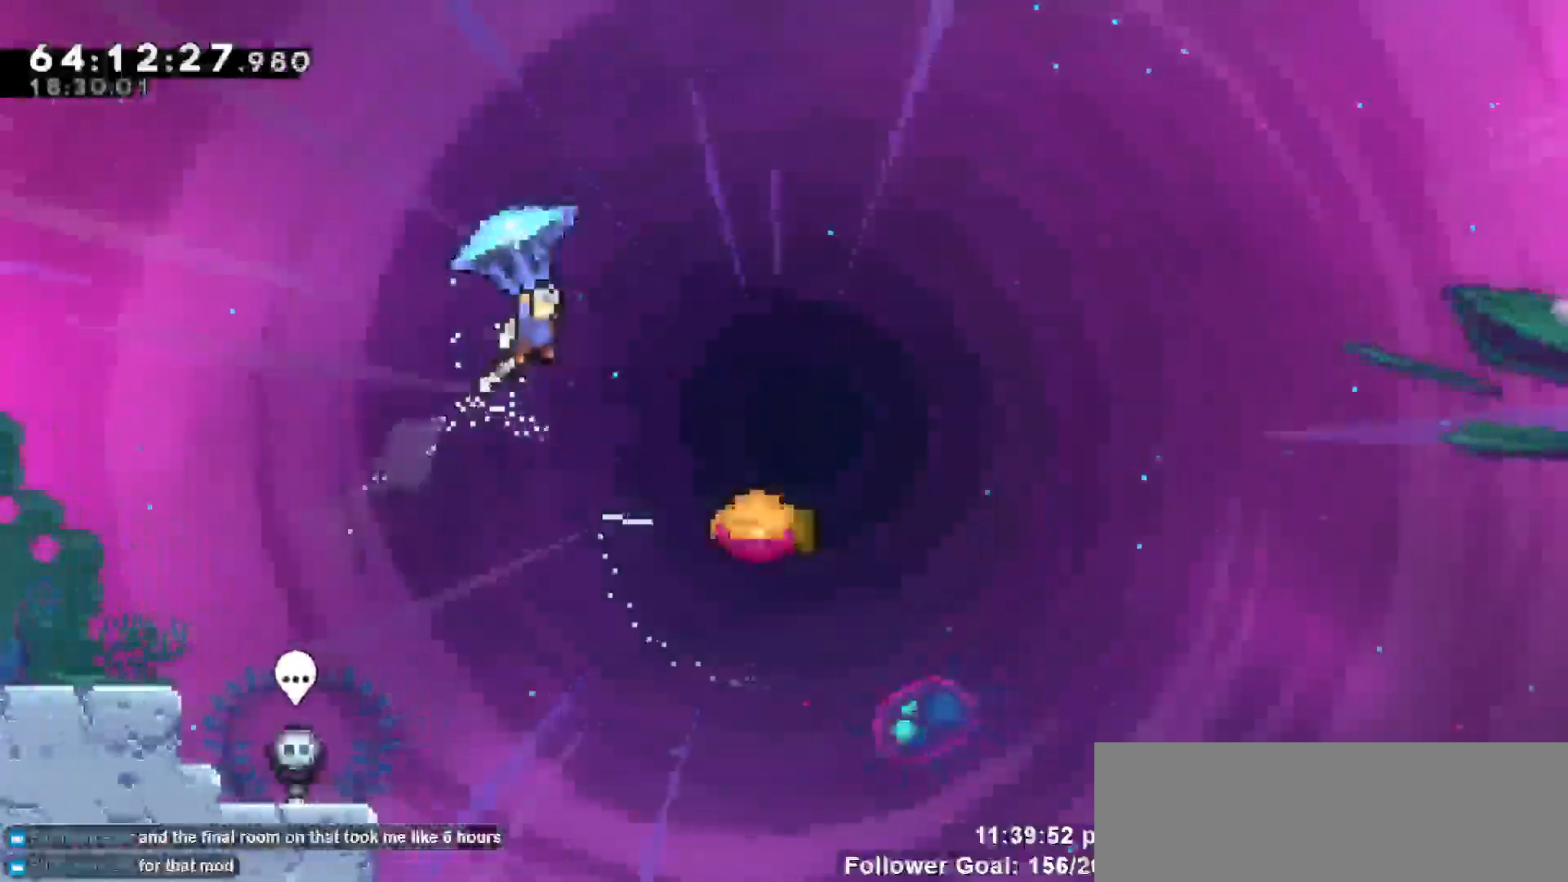
{"keys": ["grab"], "events": [[50, "up", "up"], [383, "right", "up"]]}
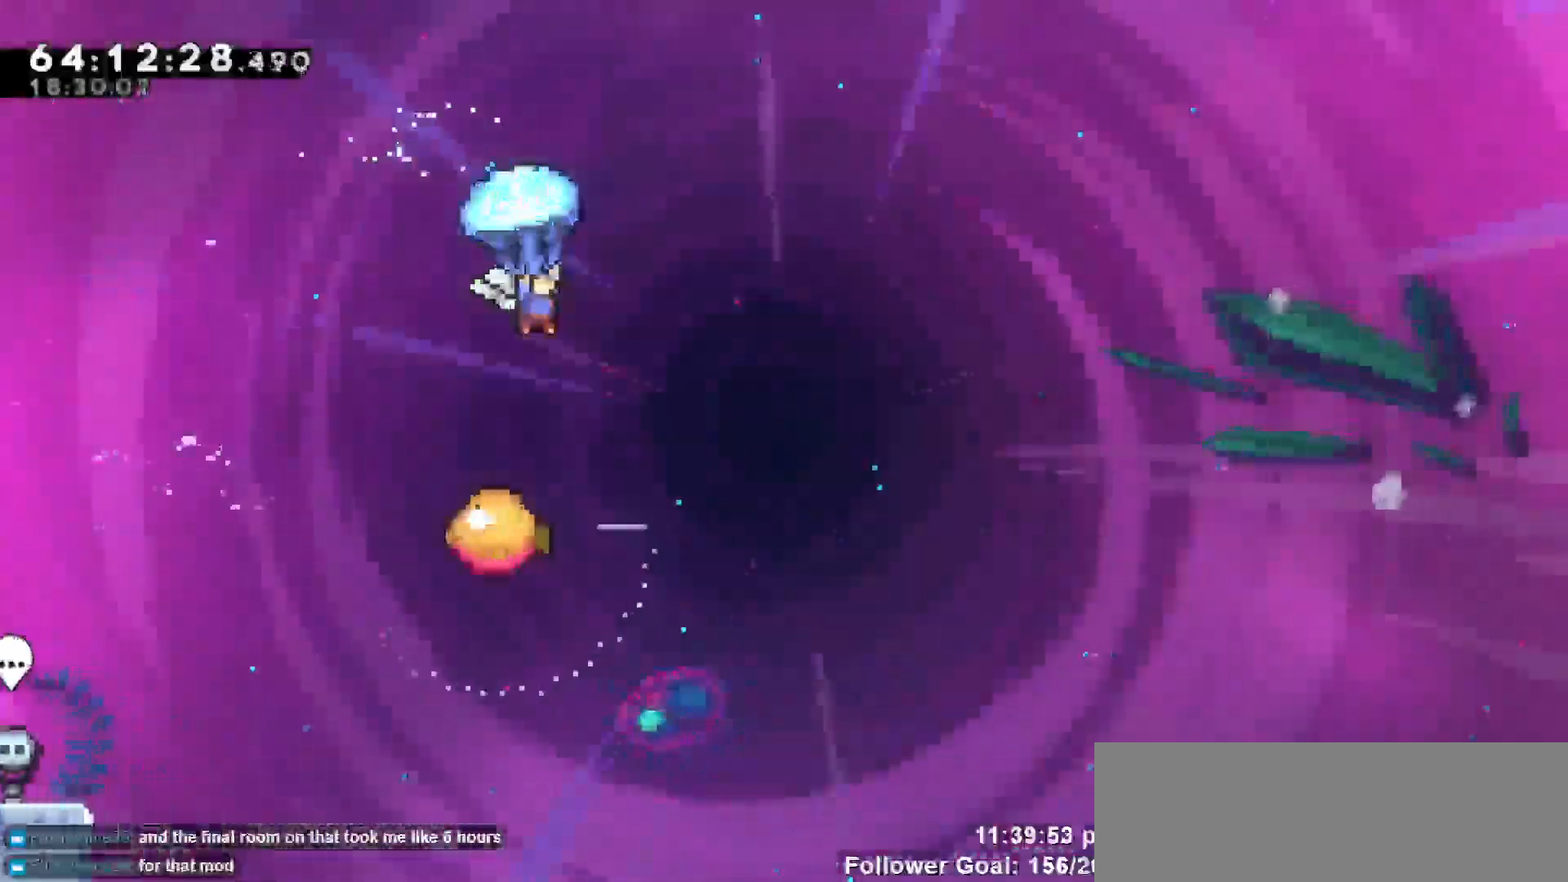
{"keys": ["grab"], "events": [[167, "right", "down"], [250, "right", "up"]]}
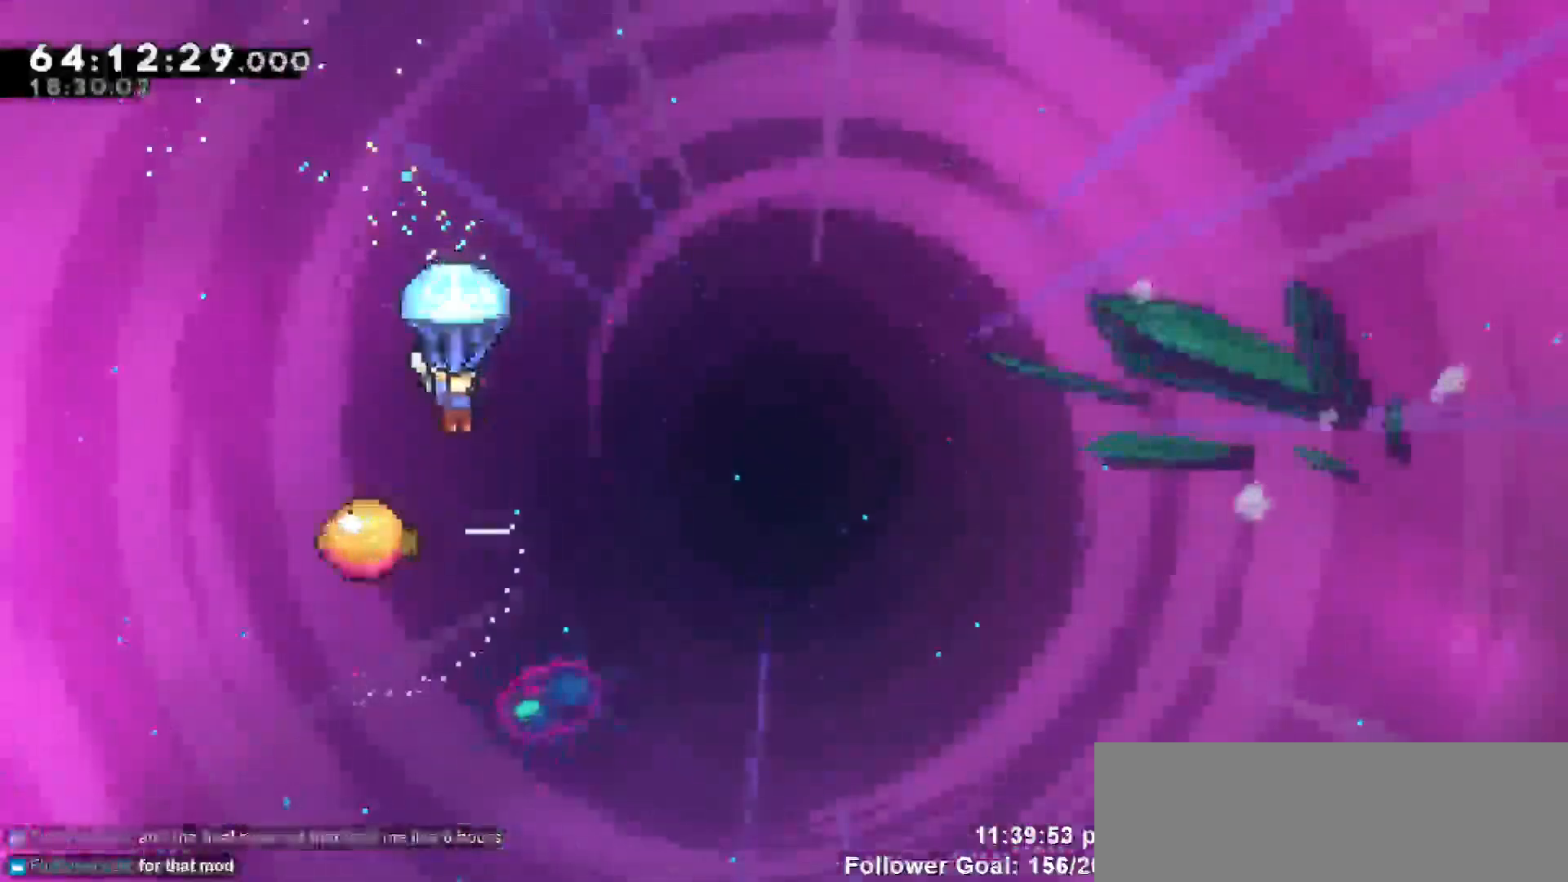
{"keys": ["grab"], "events": []}
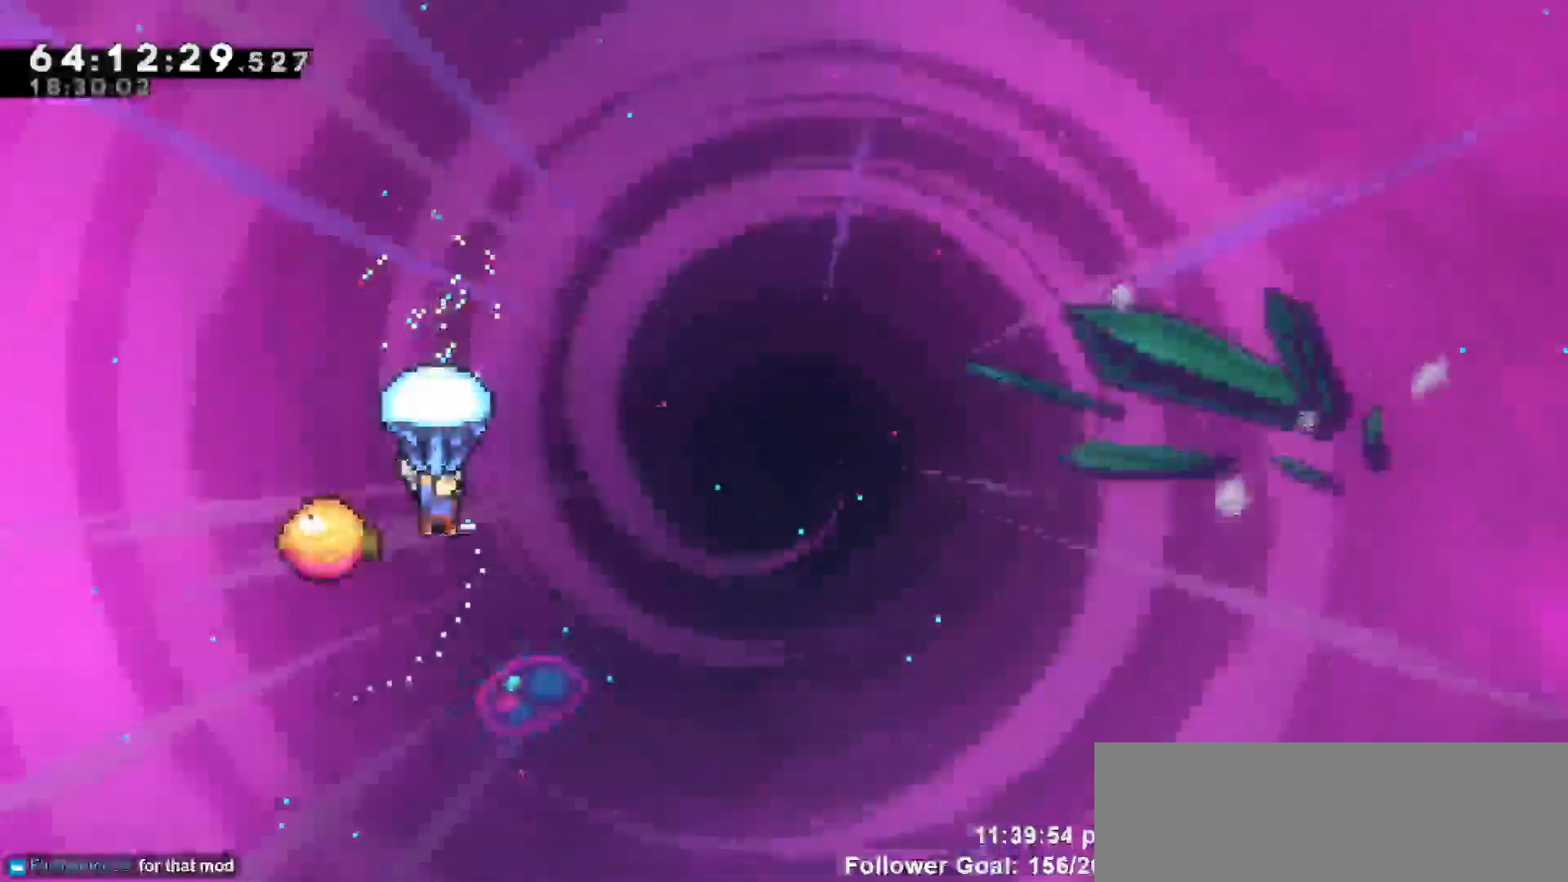
{"keys": ["grab", "right"], "events": [[283, "right", "down"]]}